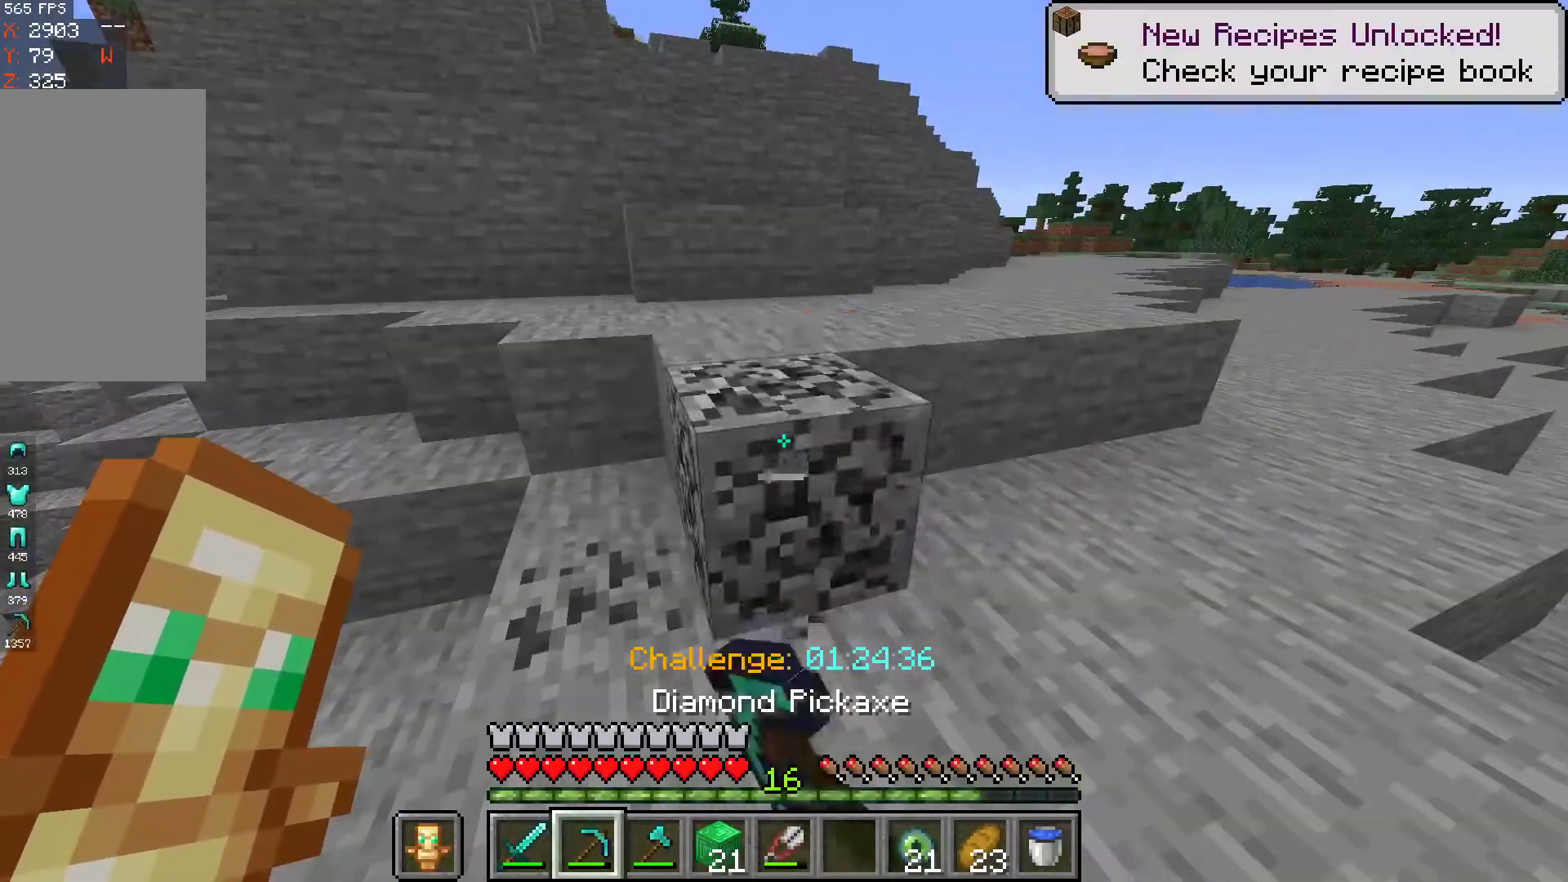
Gameplay with keyboard and mouse; each line is a JSON object with the keys and mouse buttons held at the frame after it. "events" lists presses ("down") and releases ("up") of "a", "d", "s", "space", "w", "mouse_left" and "mouse_right" between this image and that frame as [ms after this image, input, new state], when the widget could be followed in between. "mouse_left", "mouse_right" = the "left", "right" buttons of the "mouse" list. No other keys are recorded. Fast repeated clicks can show as one long hold. Mouse movement is not recorded.
{"keys": ["w"], "mouse": [], "events": [[333, "mouse_left", "up"], [500, "w", "down"]]}
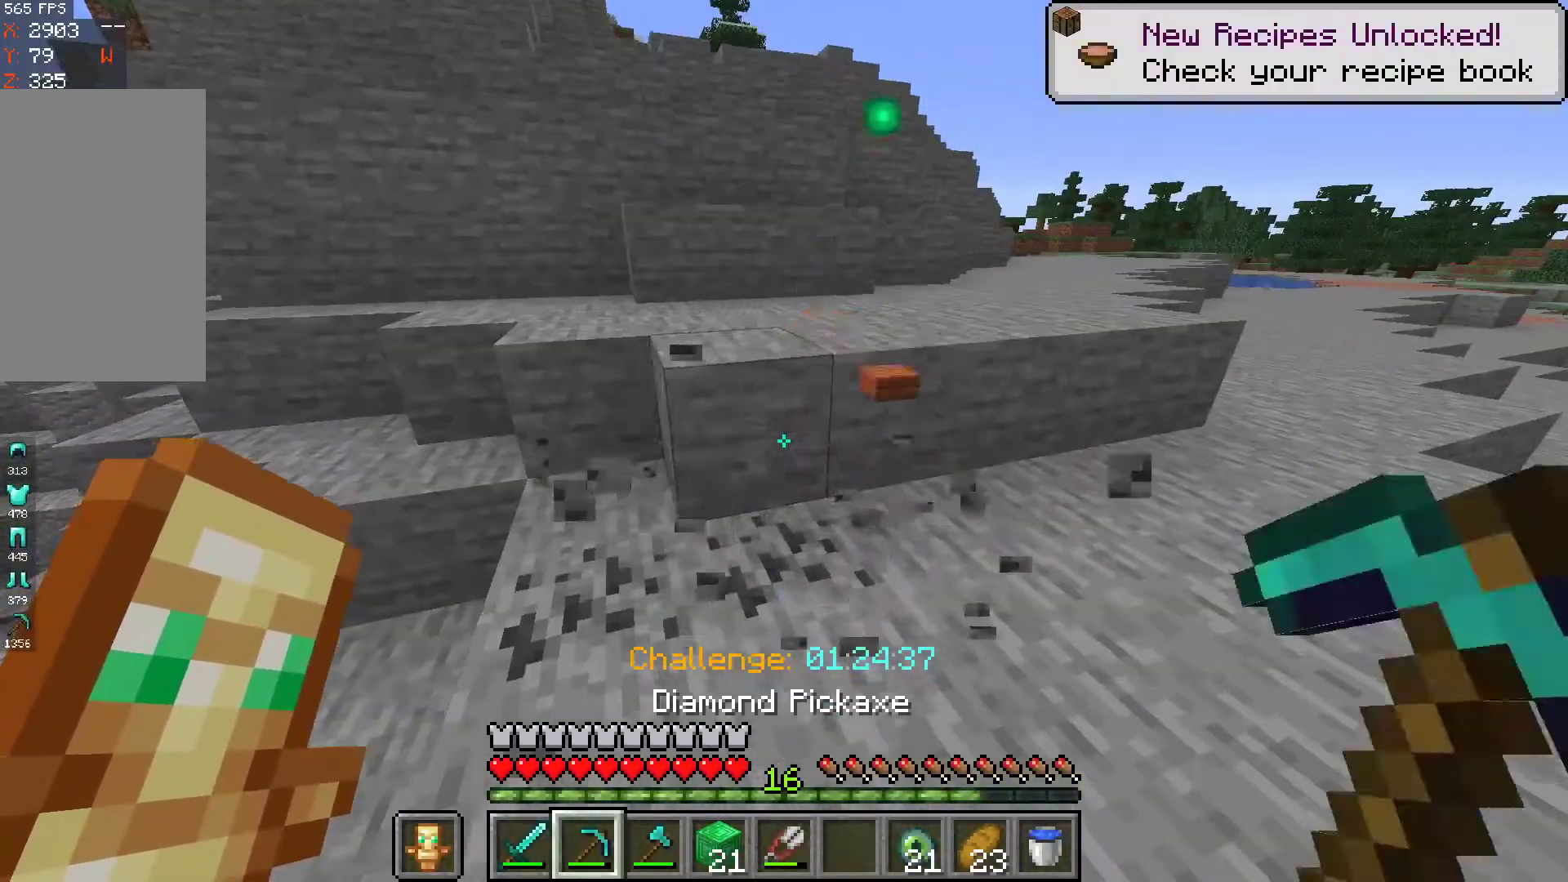
{"keys": [], "mouse": [], "events": [[500, "w", "up"]]}
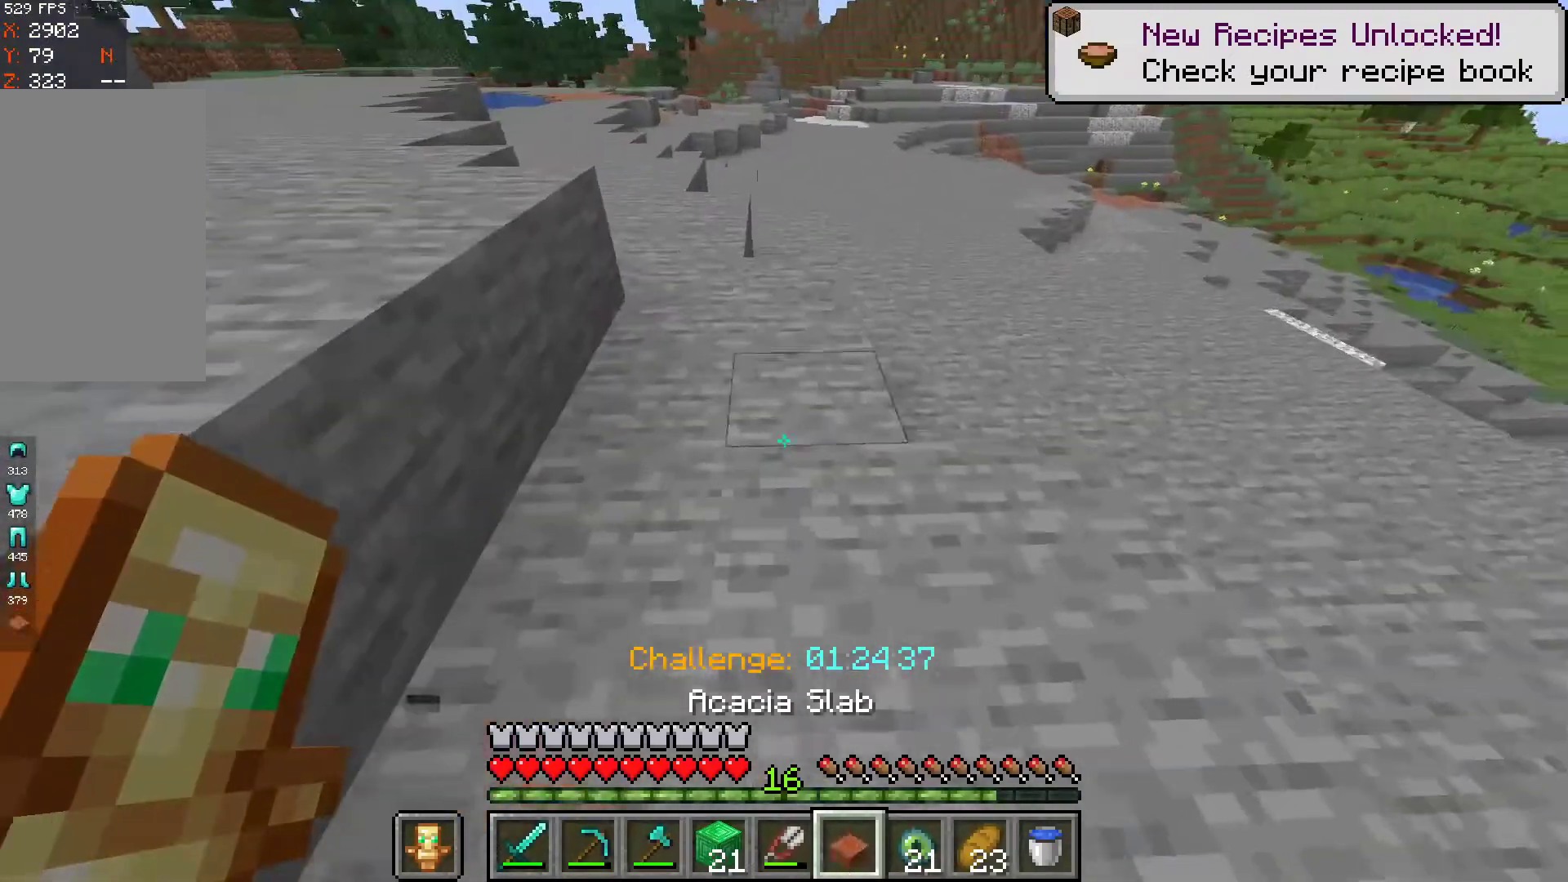
{"keys": [], "mouse": ["left"], "events": [[100, "mouse_right", "down"], [300, "mouse_left", "down"], [300, "mouse_right", "up"]]}
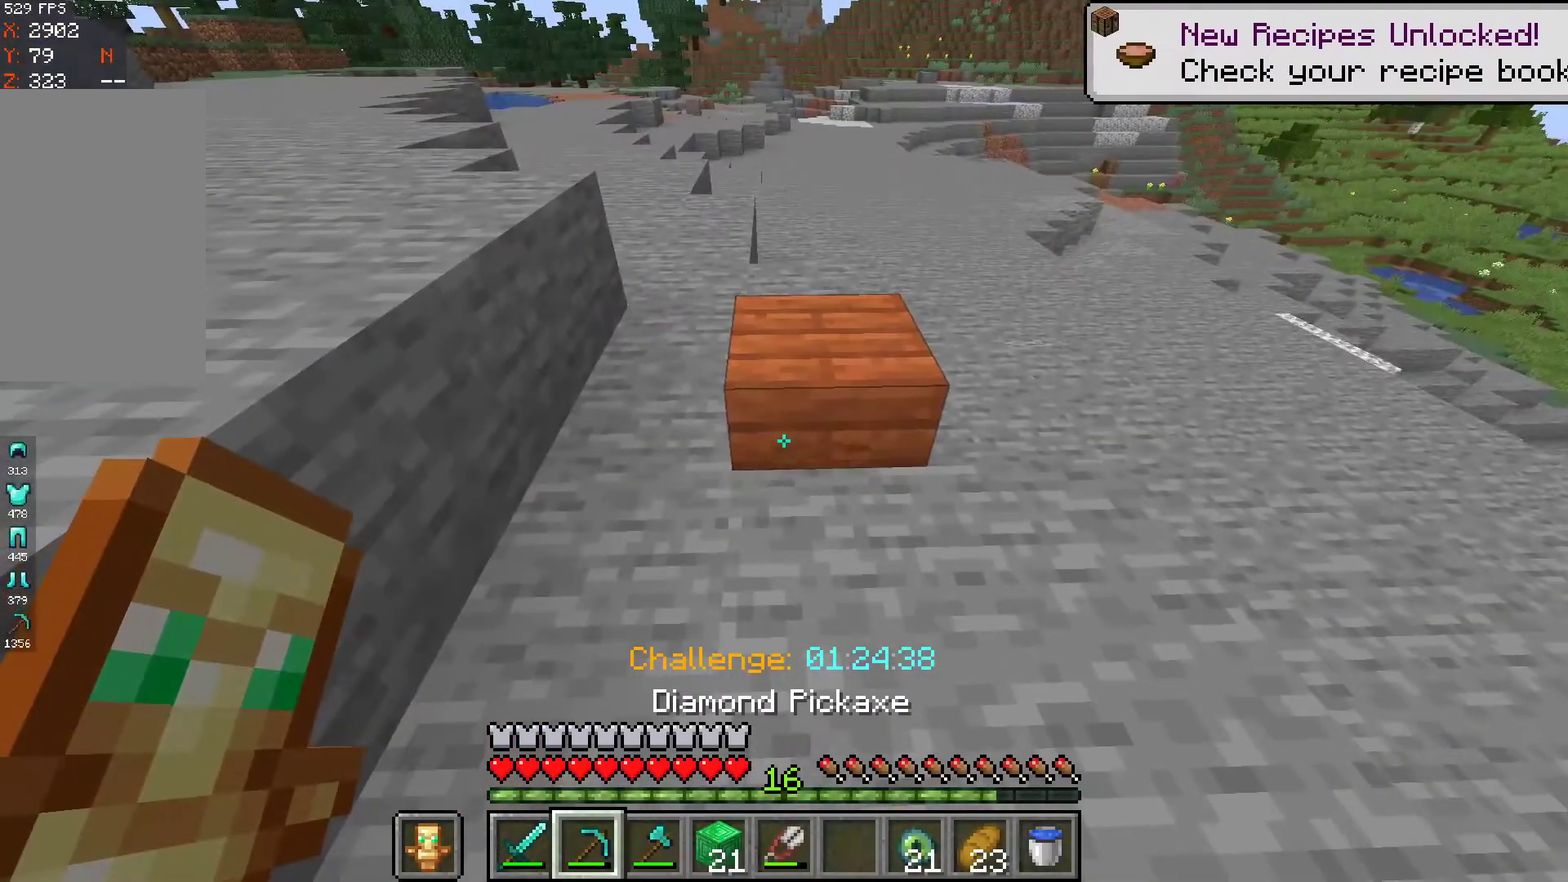
{"keys": ["w"], "mouse": ["left"], "events": [[200, "w", "down"]]}
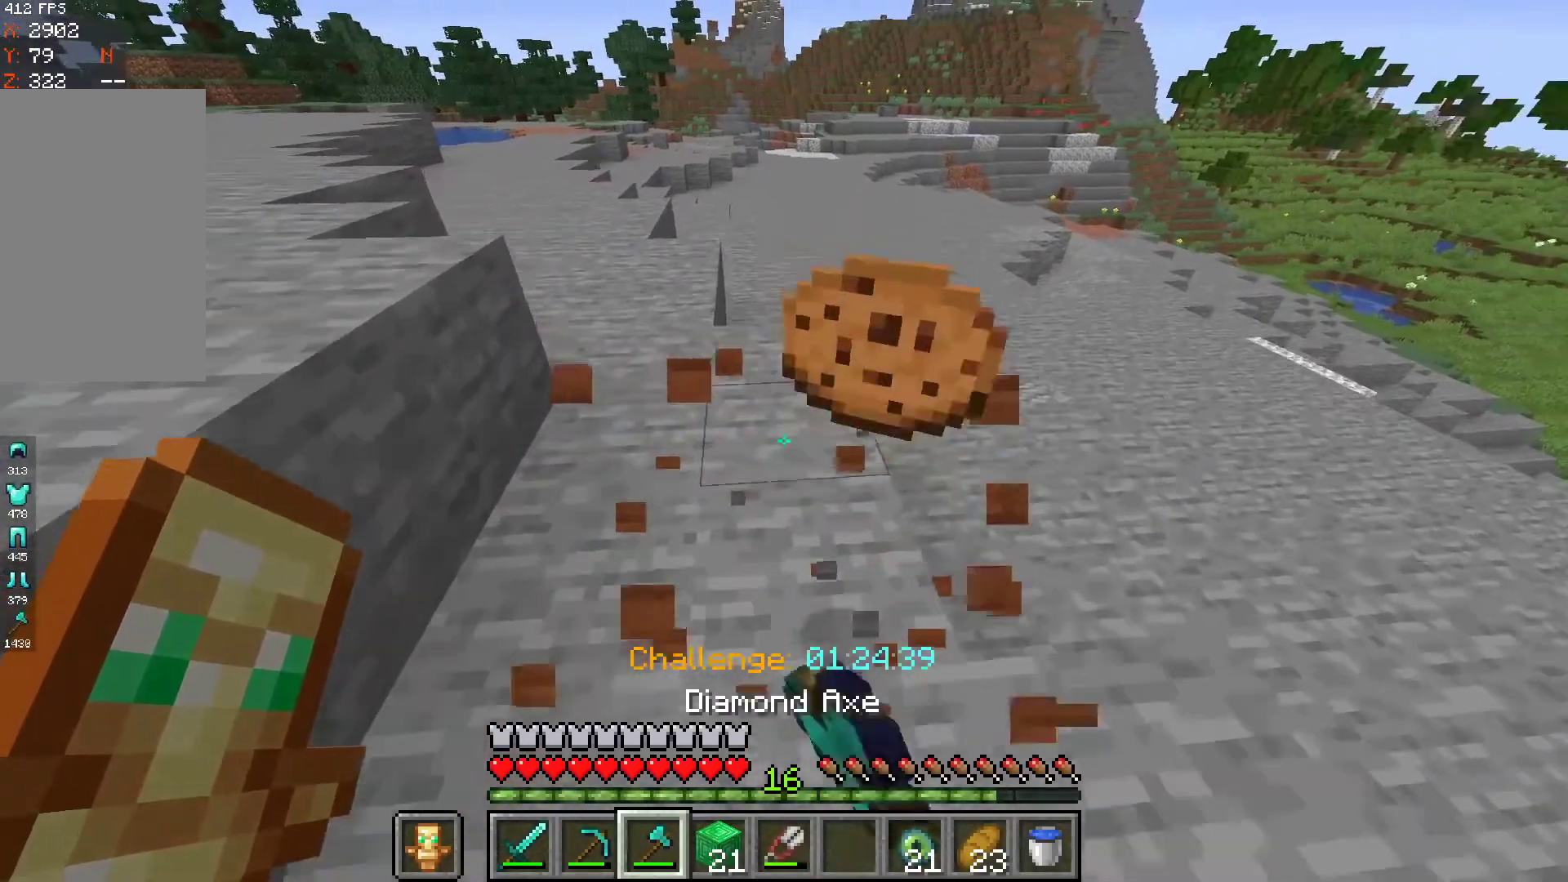
{"keys": ["s"], "mouse": [], "events": [[33, "mouse_left", "up"], [167, "w", "up"], [367, "s", "down"]]}
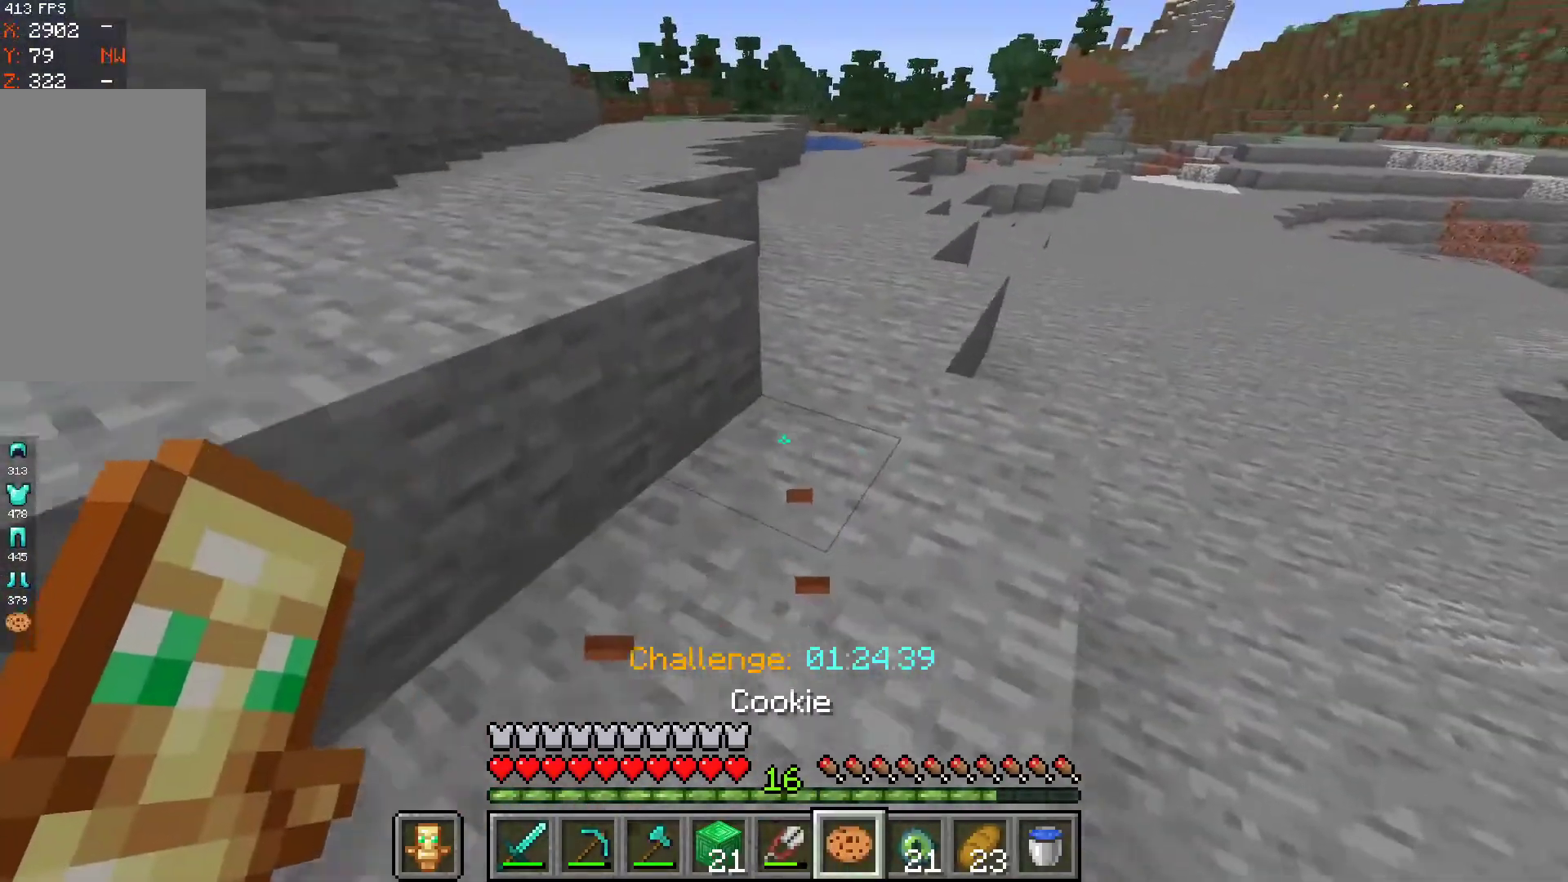
{"keys": ["a"], "mouse": [], "events": [[100, "mouse_right", "down"], [233, "mouse_right", "up"], [367, "s", "up"], [467, "a", "down"]]}
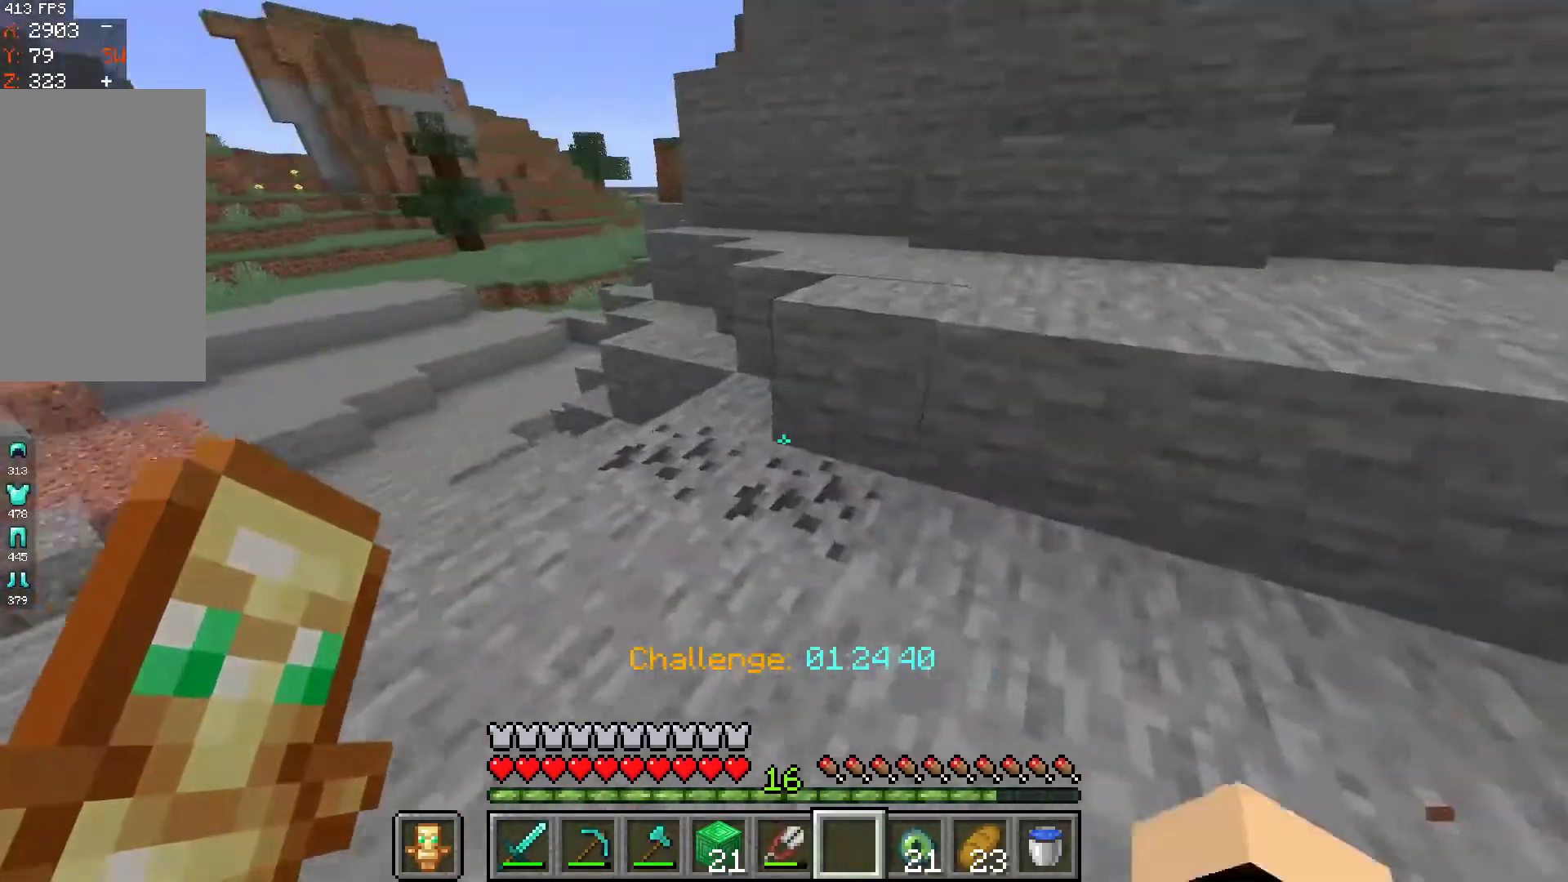
{"keys": [], "mouse": ["left"], "events": [[133, "w", "down"], [267, "mouse_left", "down"], [367, "a", "up"], [400, "w", "up"]]}
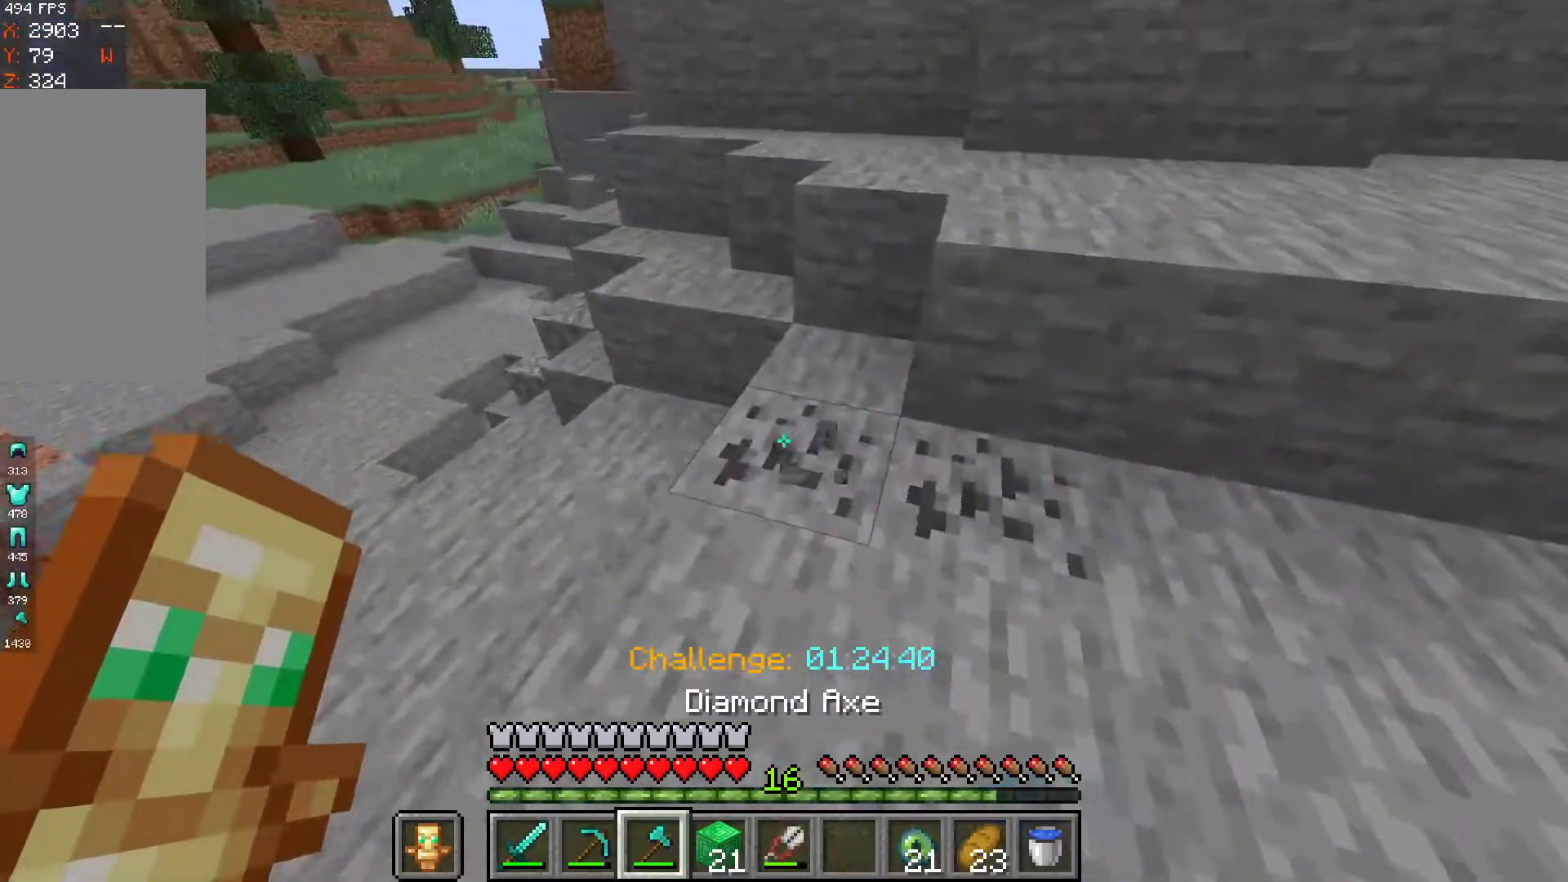
{"keys": [], "mouse": ["left"], "events": [[267, "w", "down"], [500, "w", "up"]]}
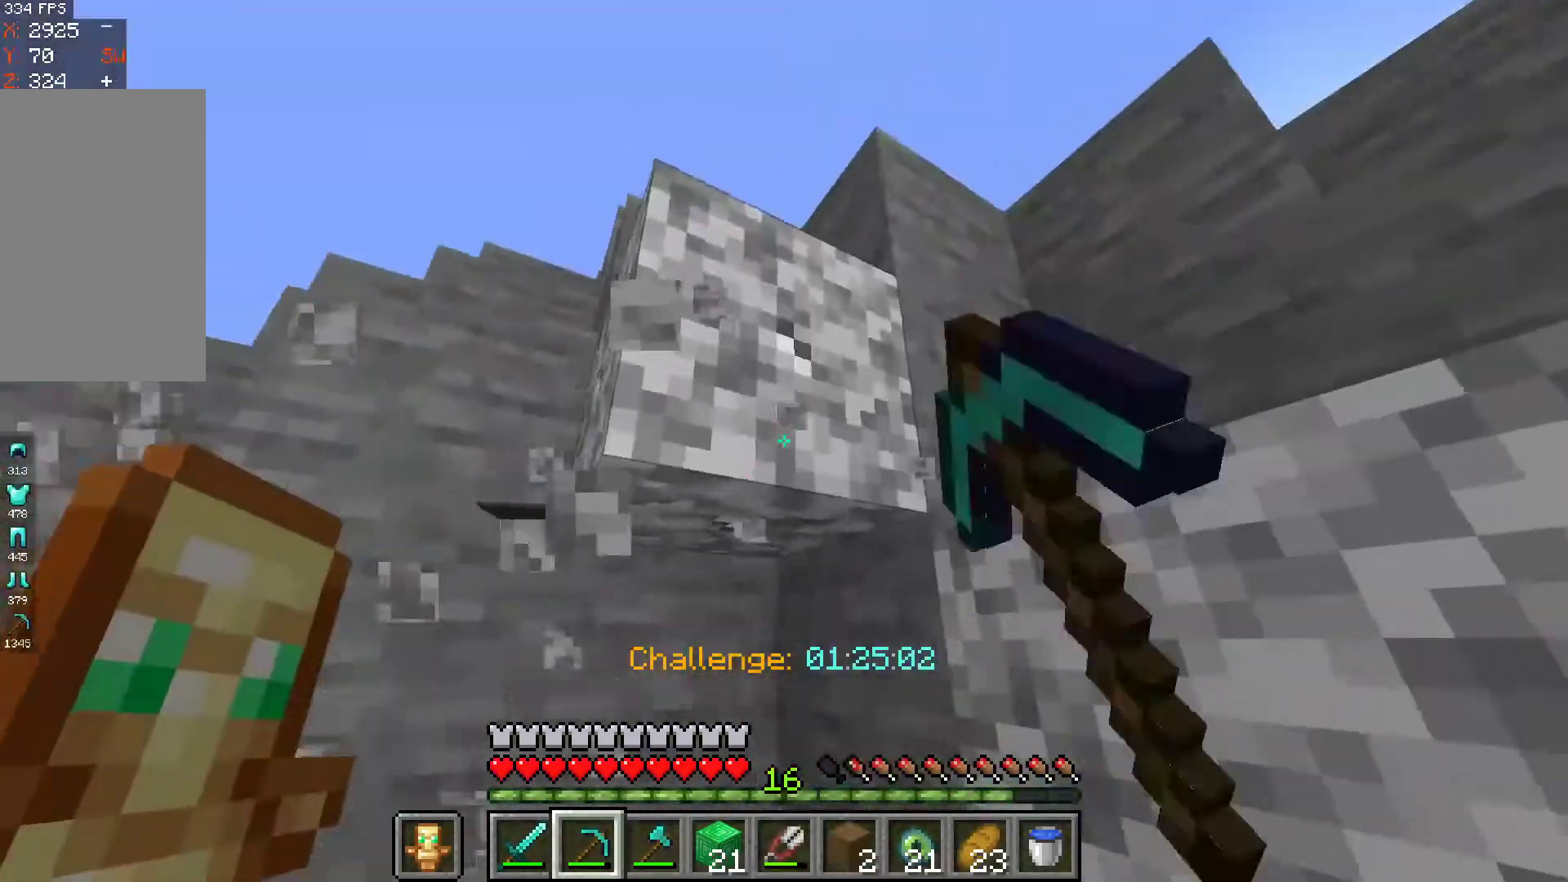
{"keys": ["d"], "mouse": ["left"], "events": [[433, "d", "down"]]}
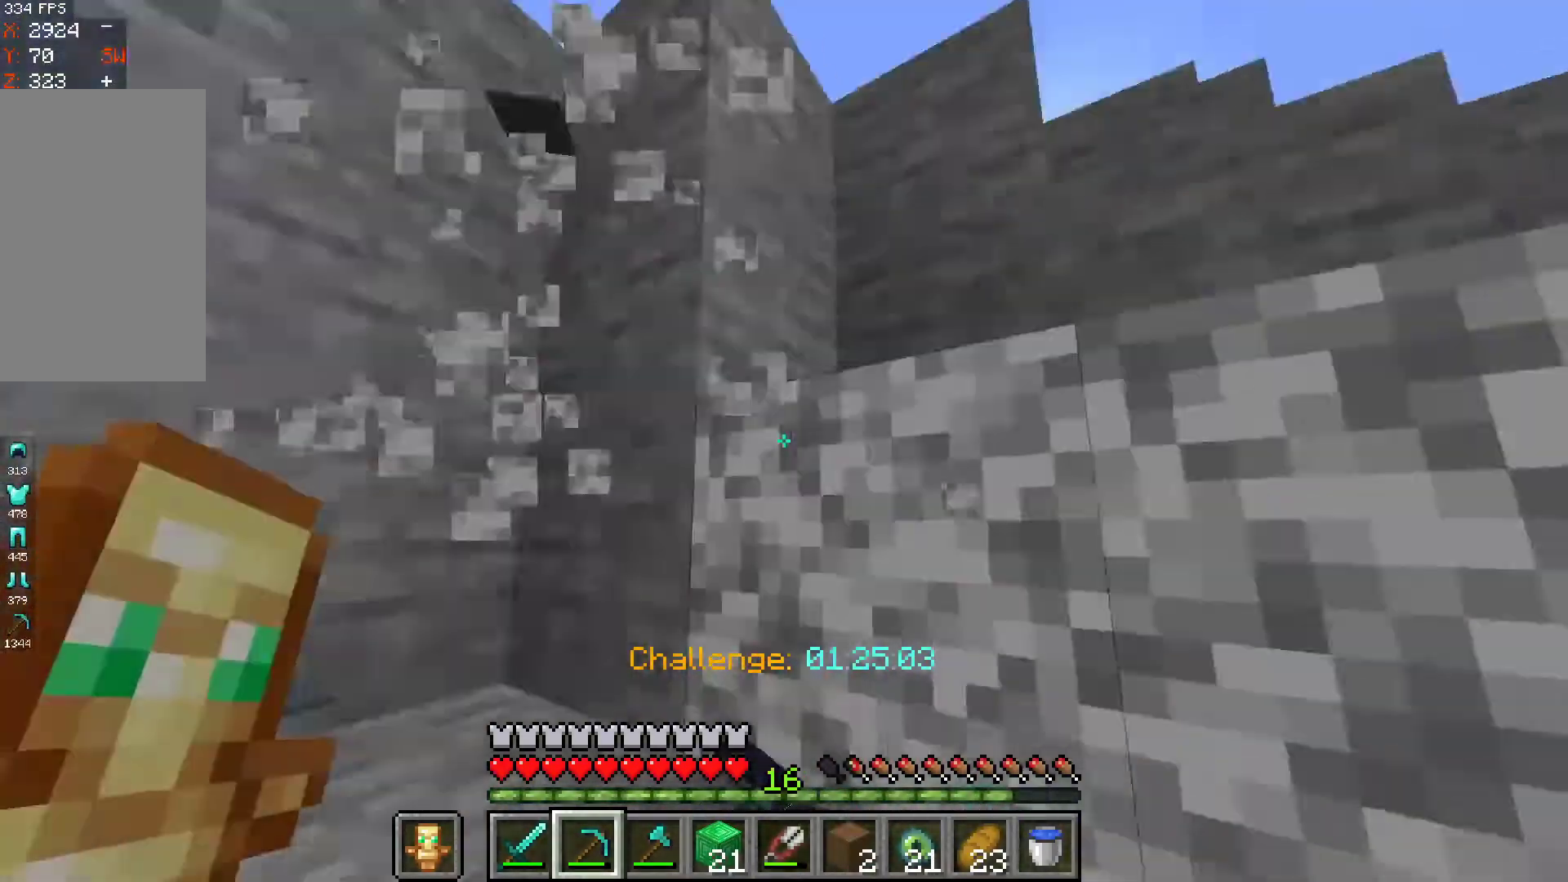
{"keys": ["w"], "mouse": ["left"], "events": [[100, "d", "up"], [167, "w", "down"], [367, "w", "up"], [500, "w", "down"]]}
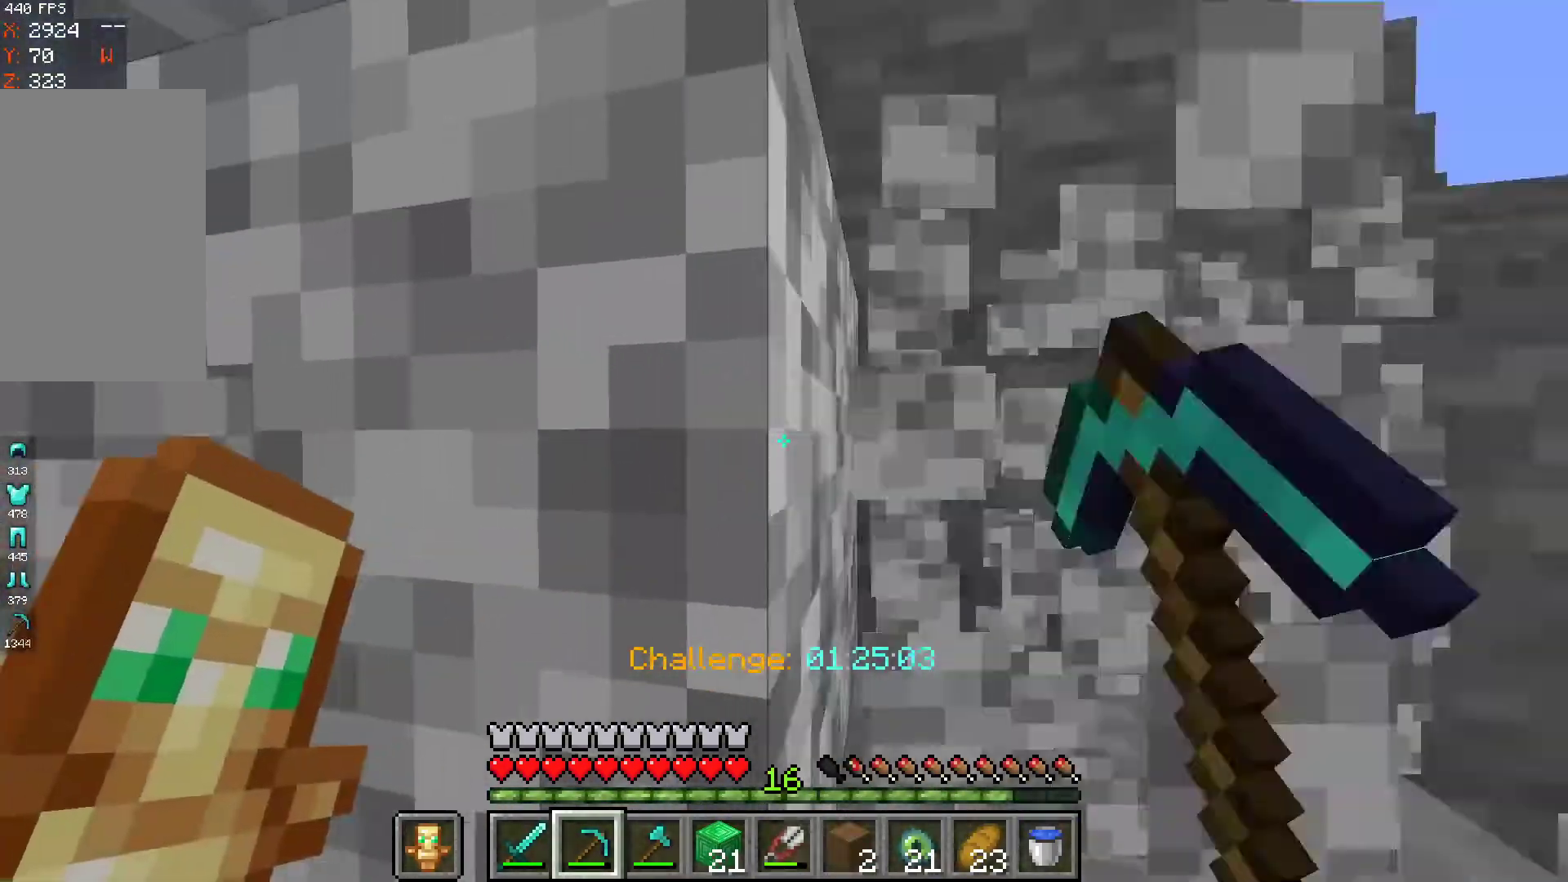
{"keys": [], "mouse": ["left"], "events": [[367, "w", "up"]]}
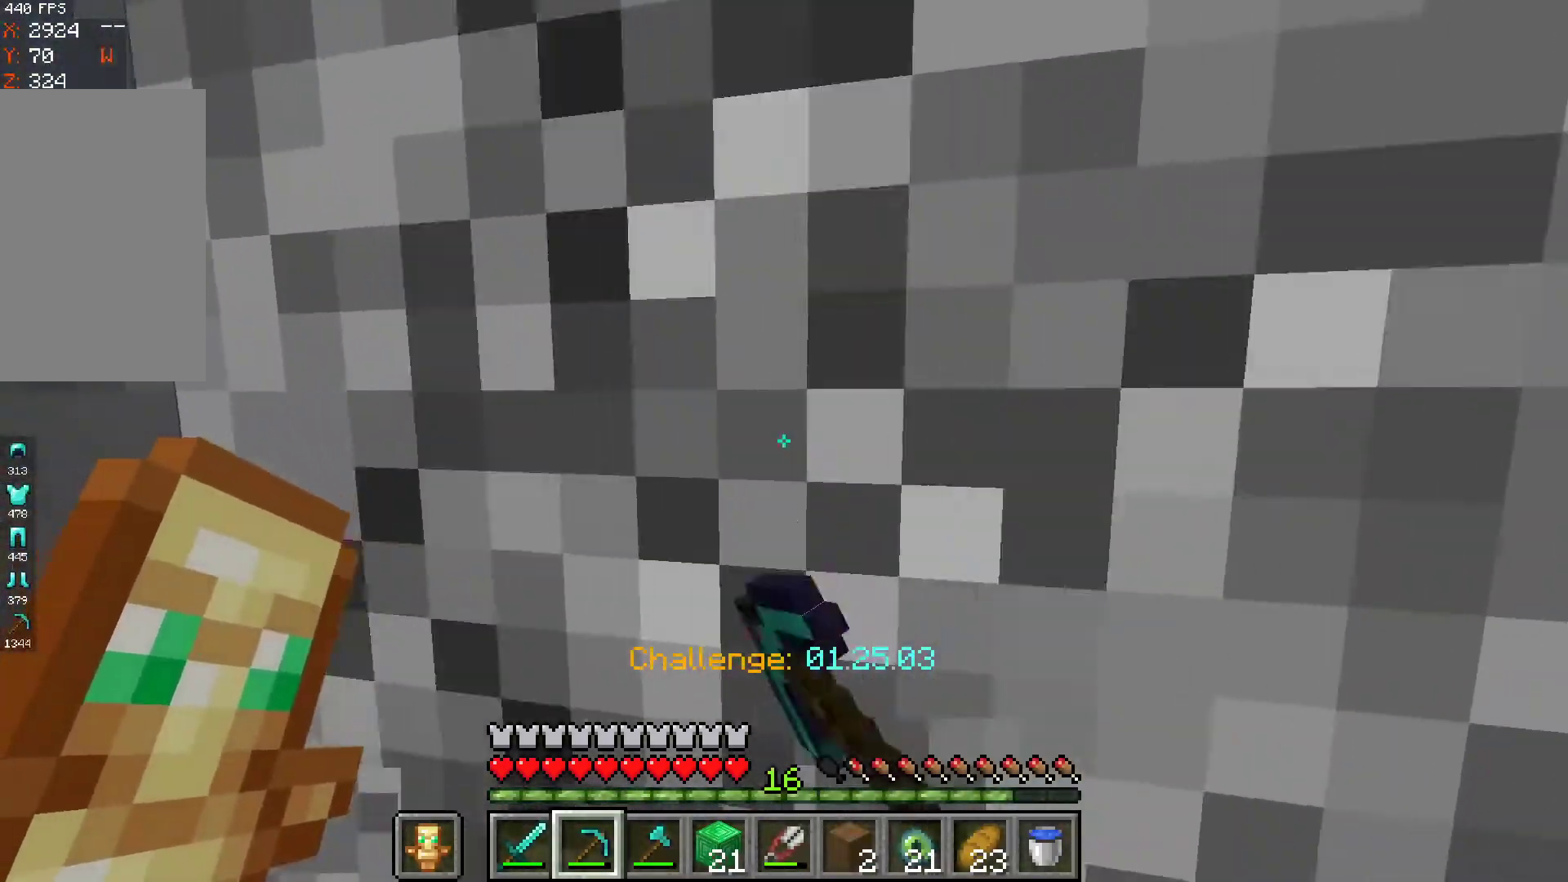
{"keys": ["w"], "mouse": [], "events": [[100, "w", "down"], [367, "mouse_left", "up"]]}
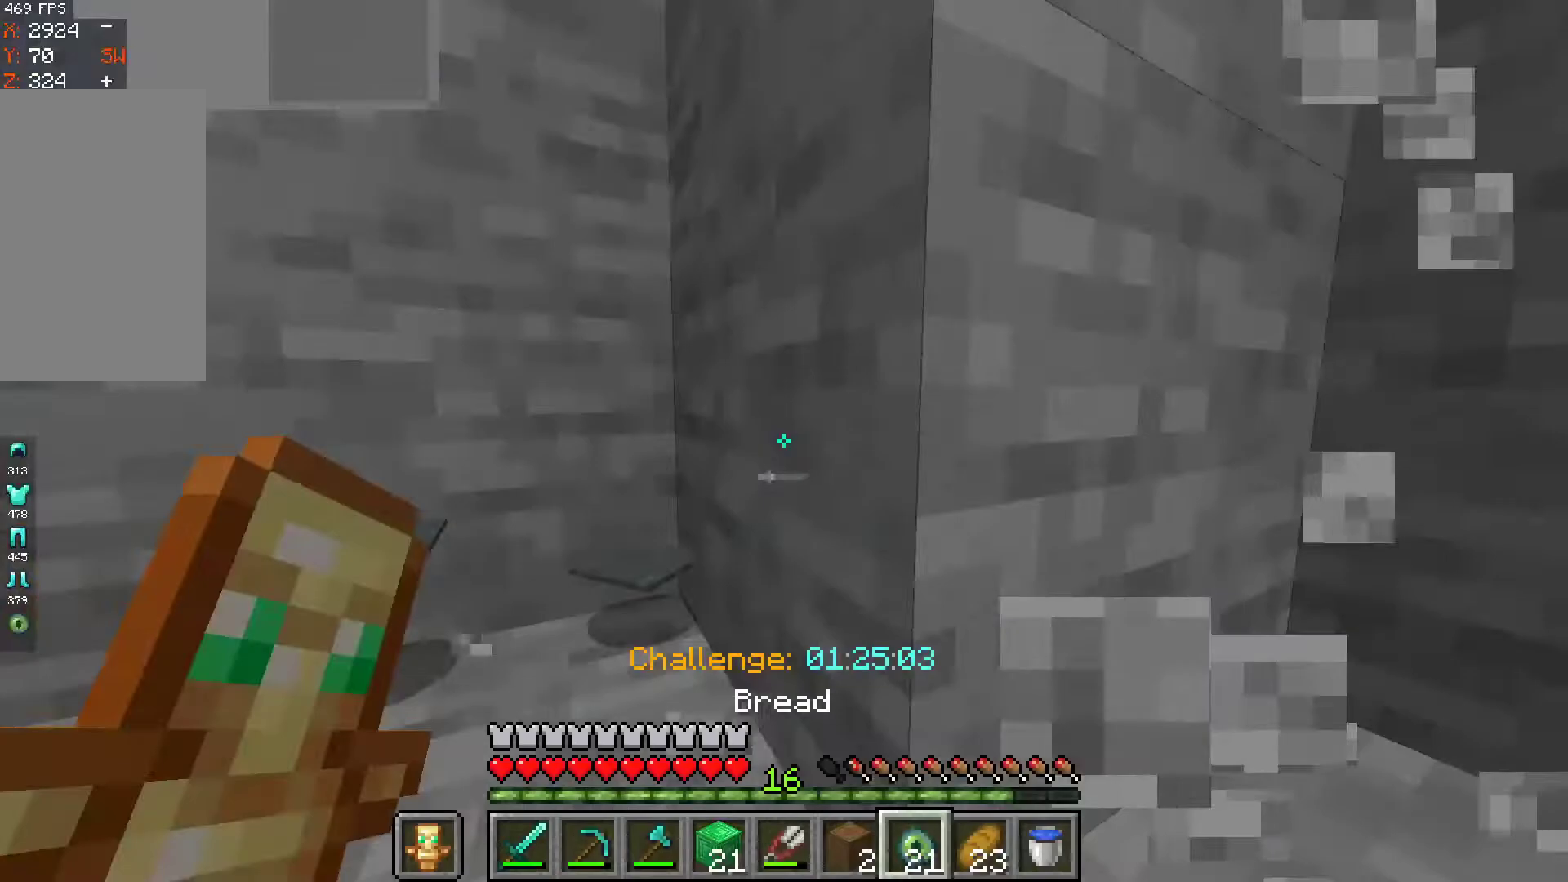
{"keys": [], "mouse": [], "events": [[33, "w", "up"]]}
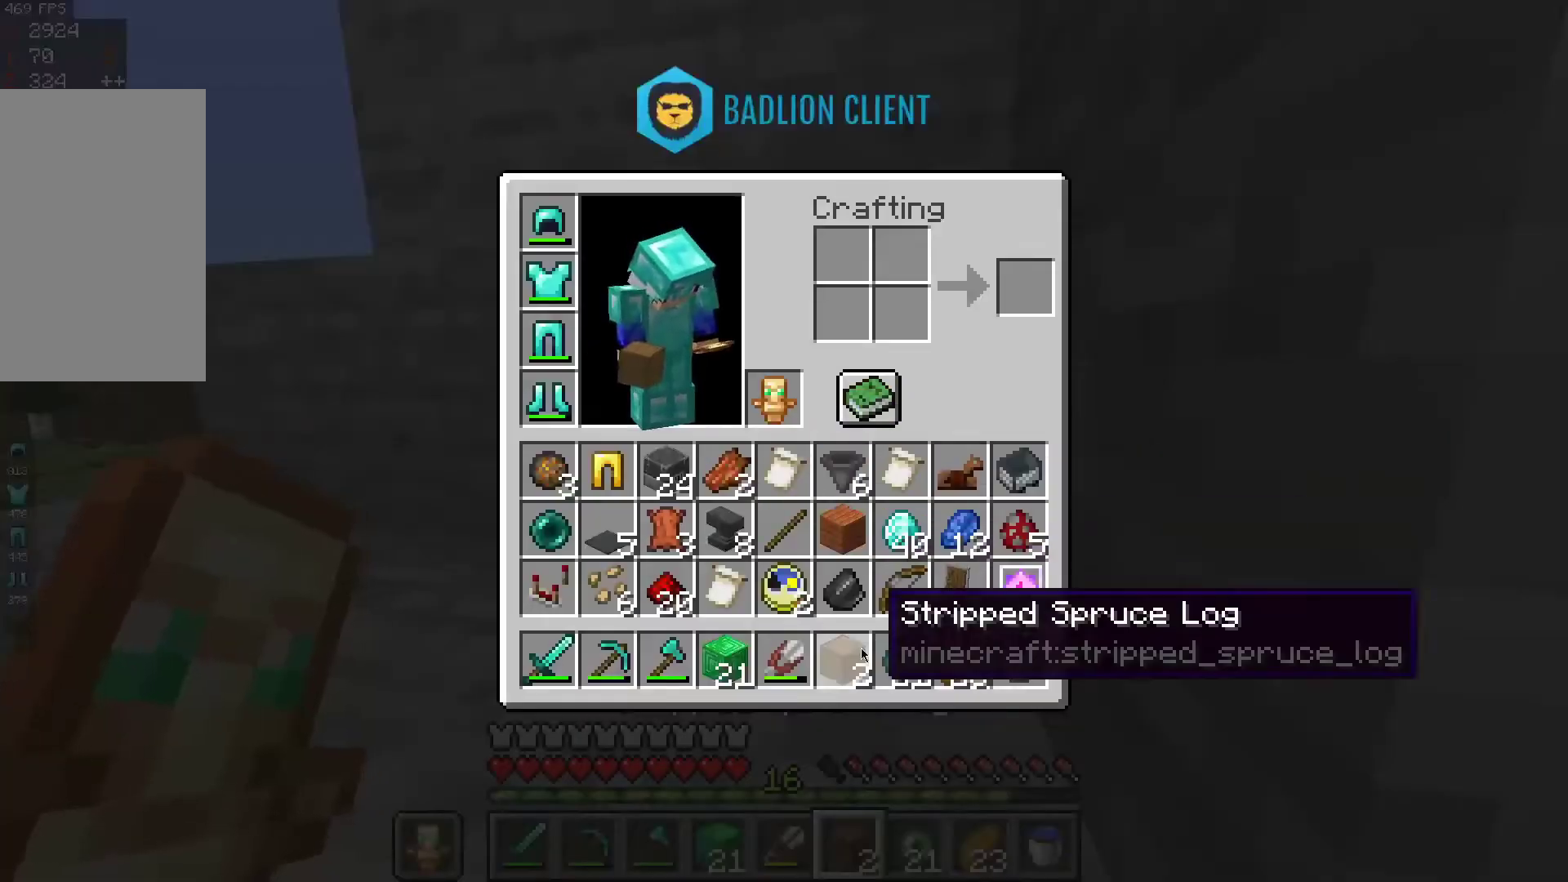
{"keys": ["space", "w"], "mouse": [], "events": [[400, "space", "down"], [400, "w", "down"]]}
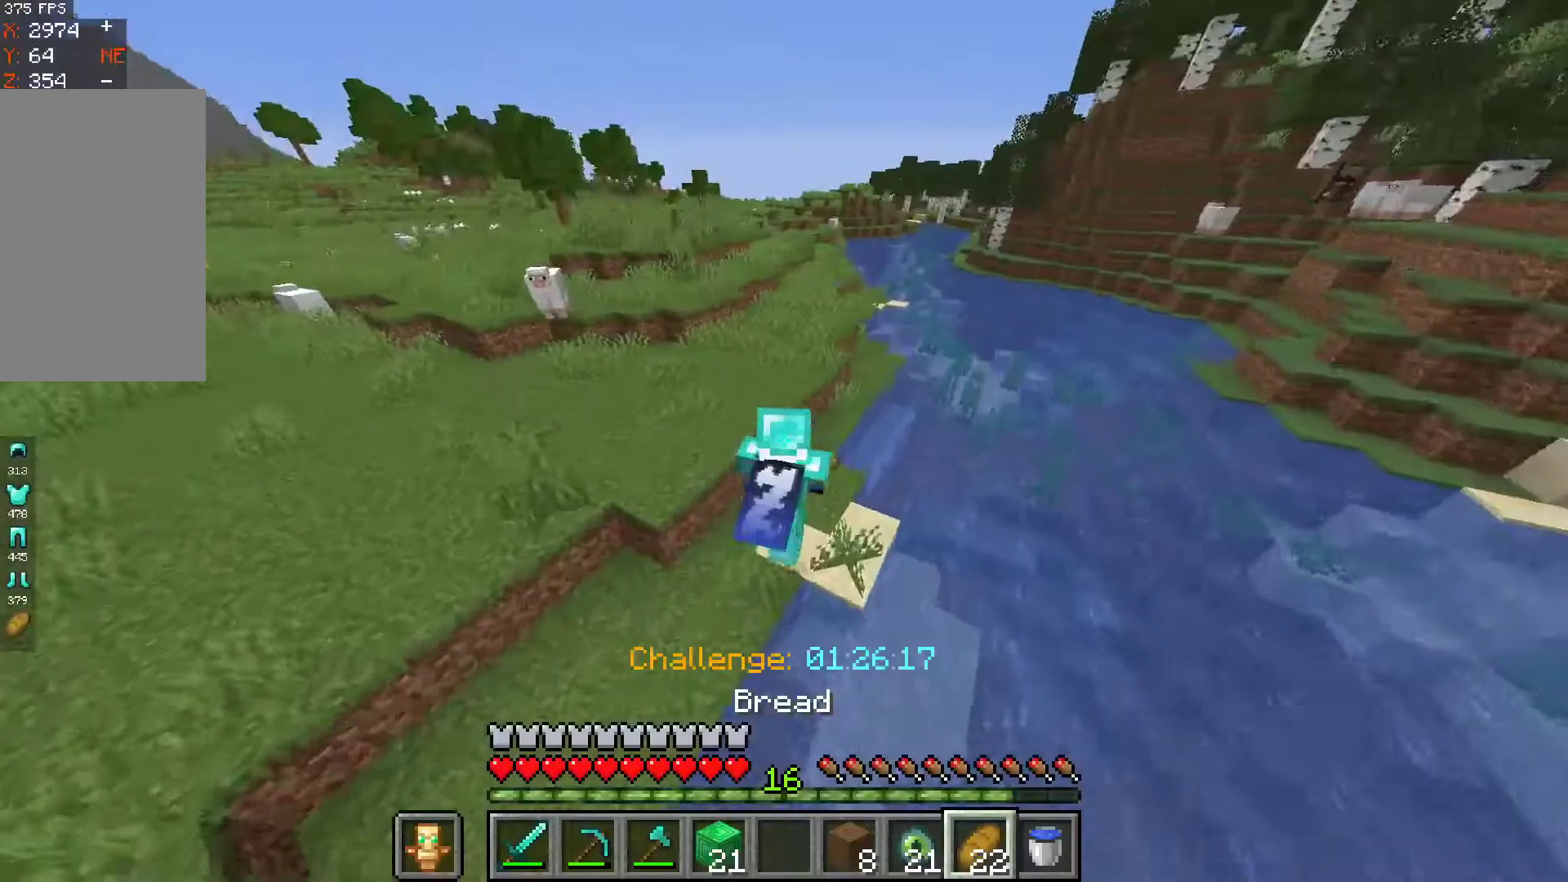
{"keys": ["space", "w"], "mouse": [], "events": []}
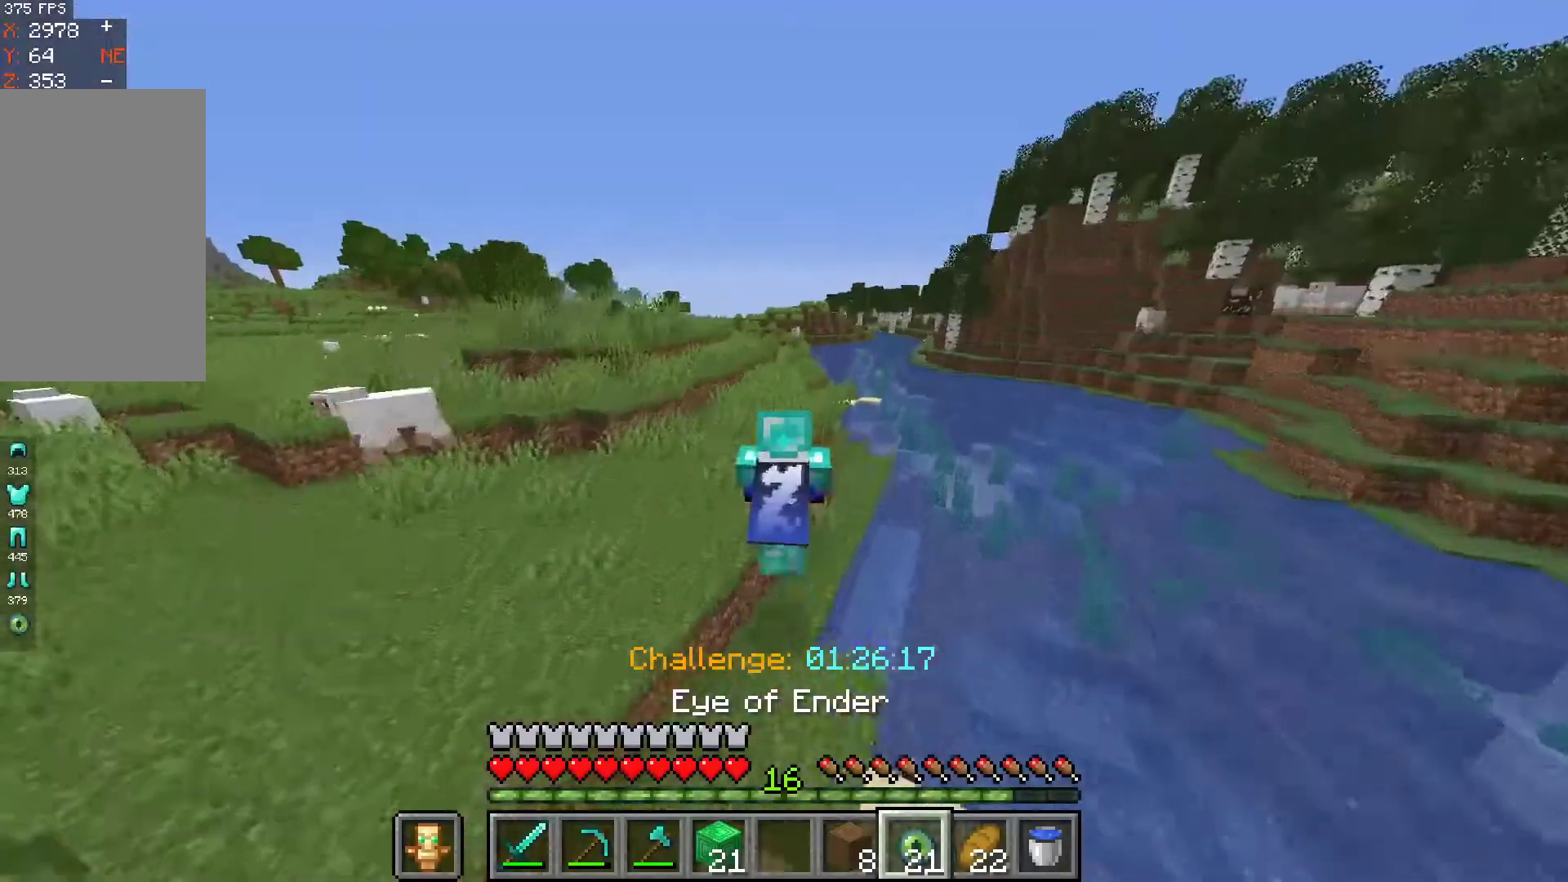
{"keys": ["space", "w"], "mouse": [], "events": []}
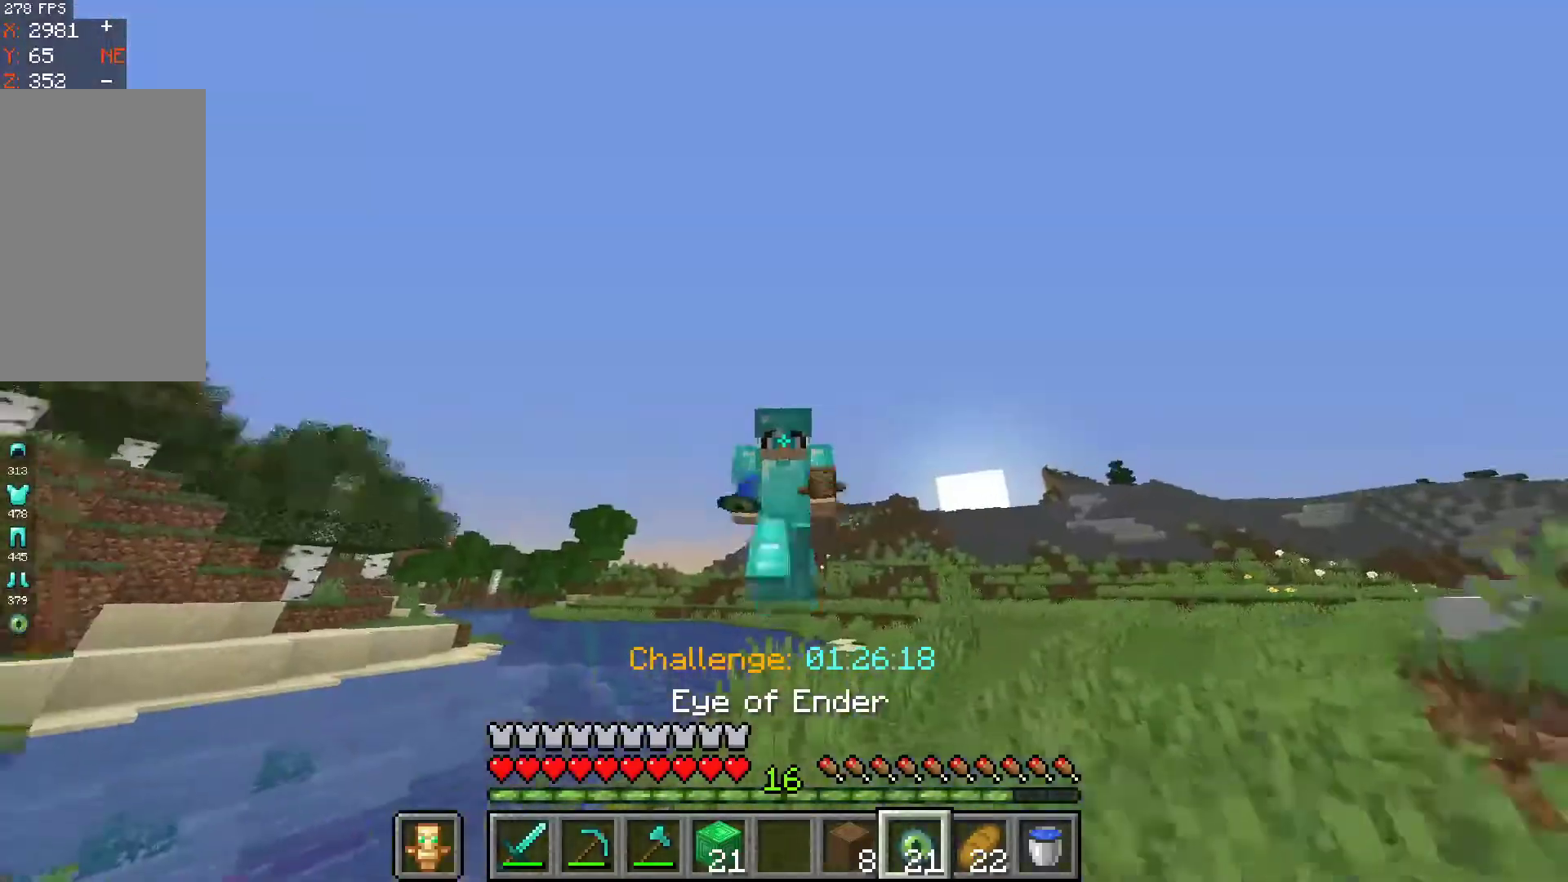
{"keys": ["space", "w"], "mouse": [], "events": []}
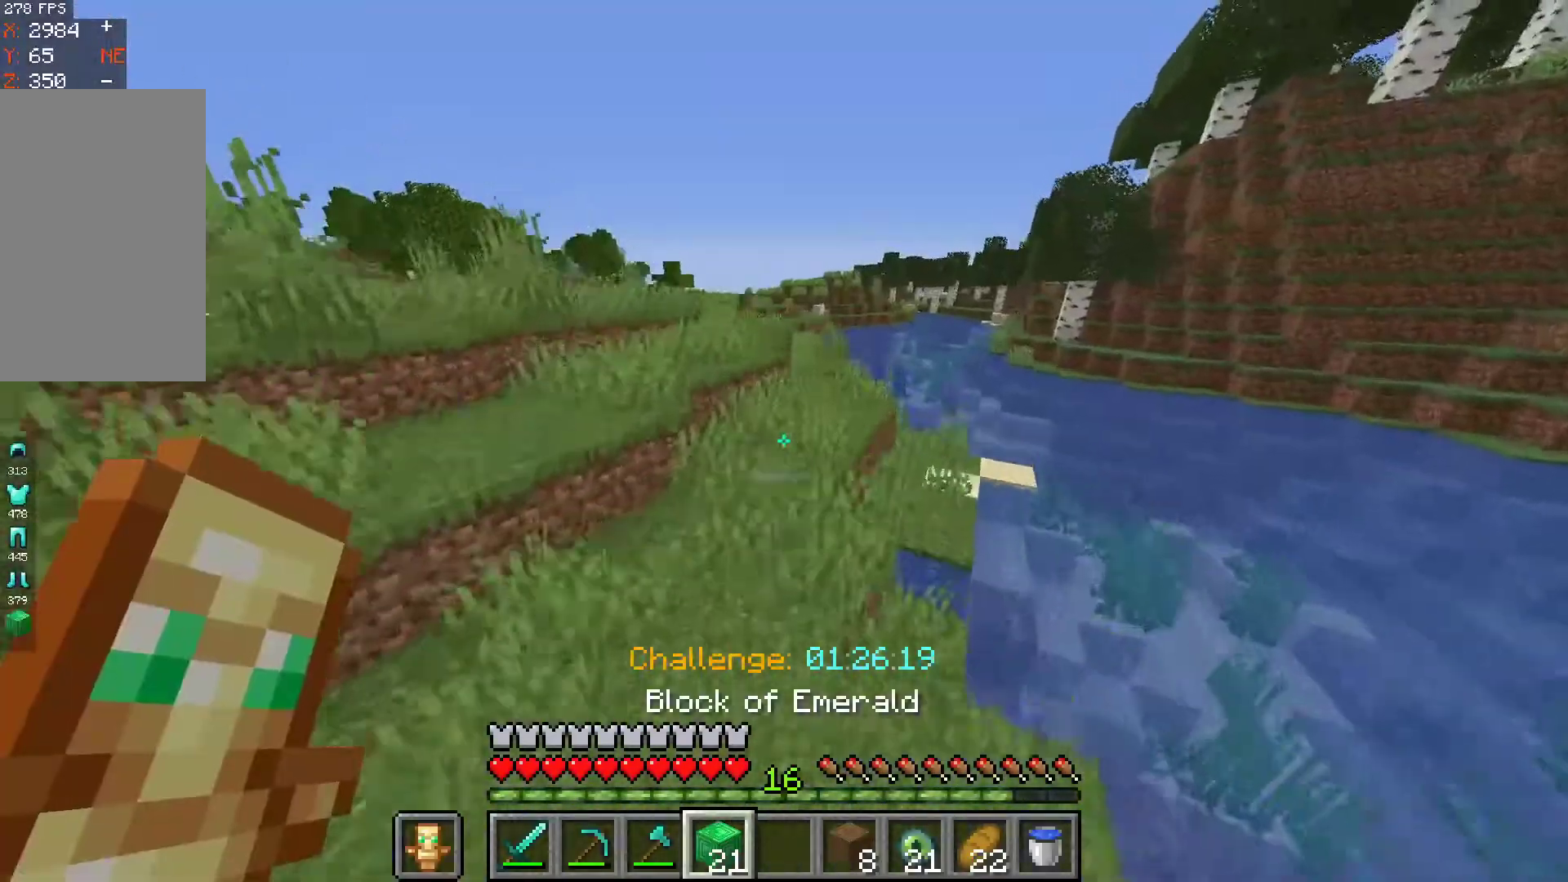
{"keys": ["space", "w"], "mouse": [], "events": []}
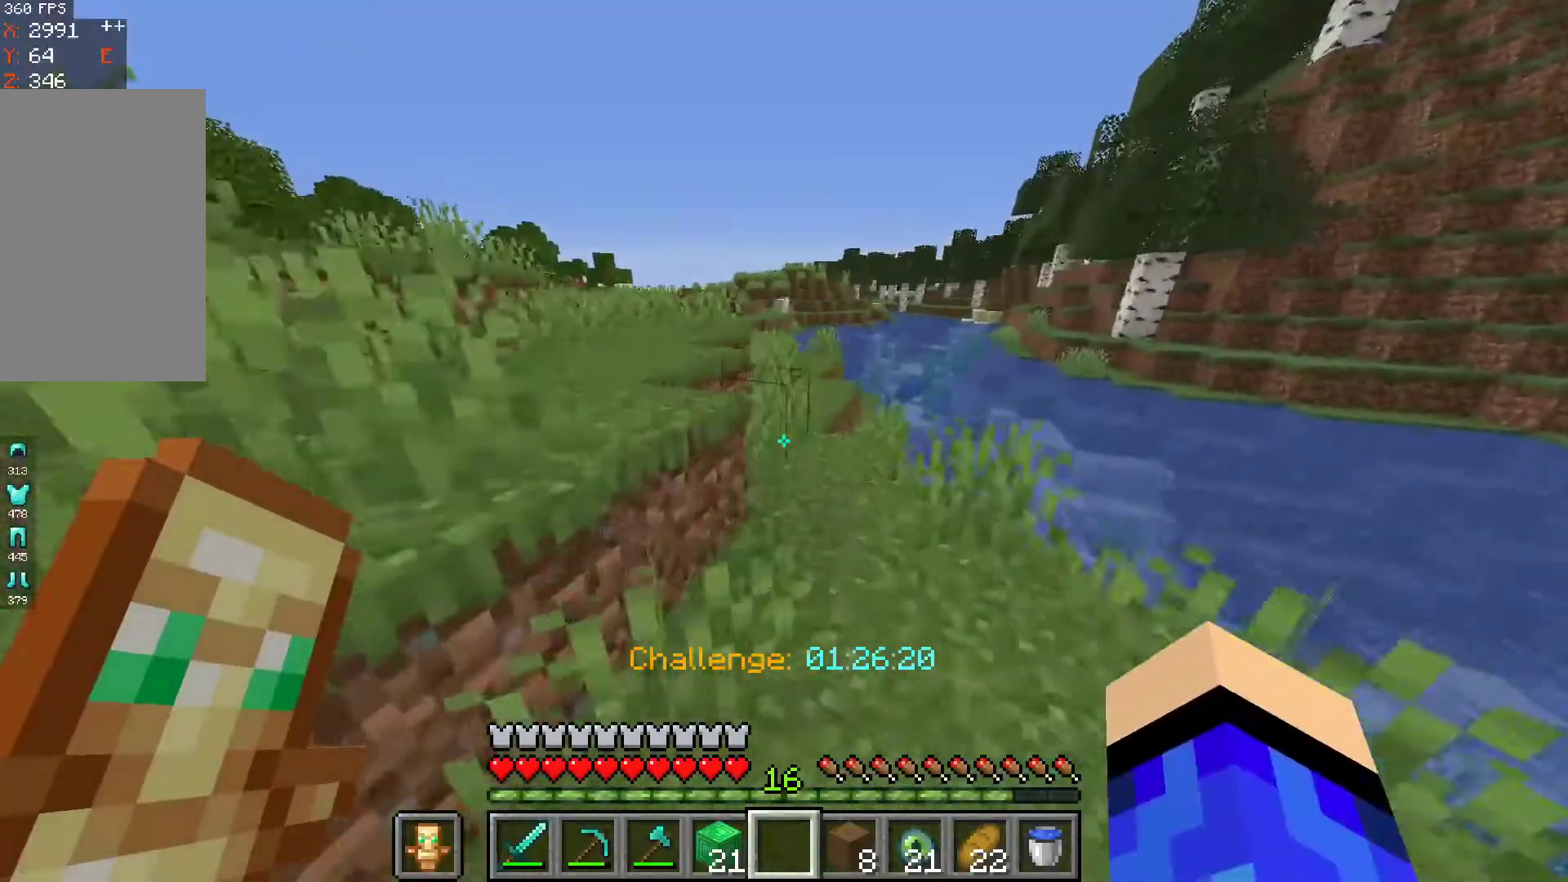
{"keys": ["space", "w"], "mouse": [], "events": []}
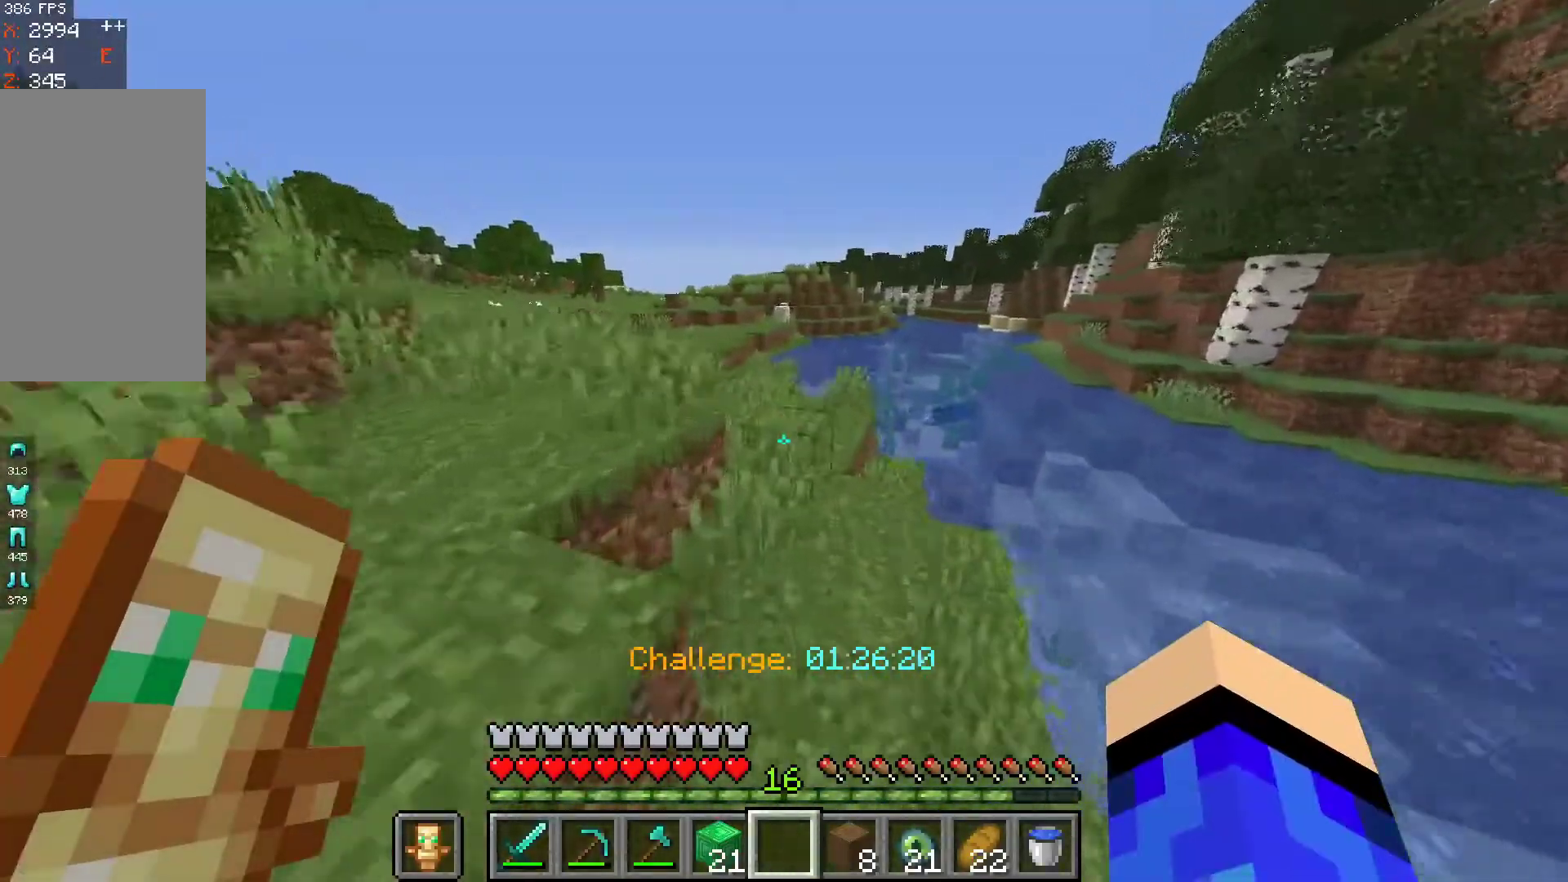
{"keys": ["space", "w"], "mouse": [], "events": []}
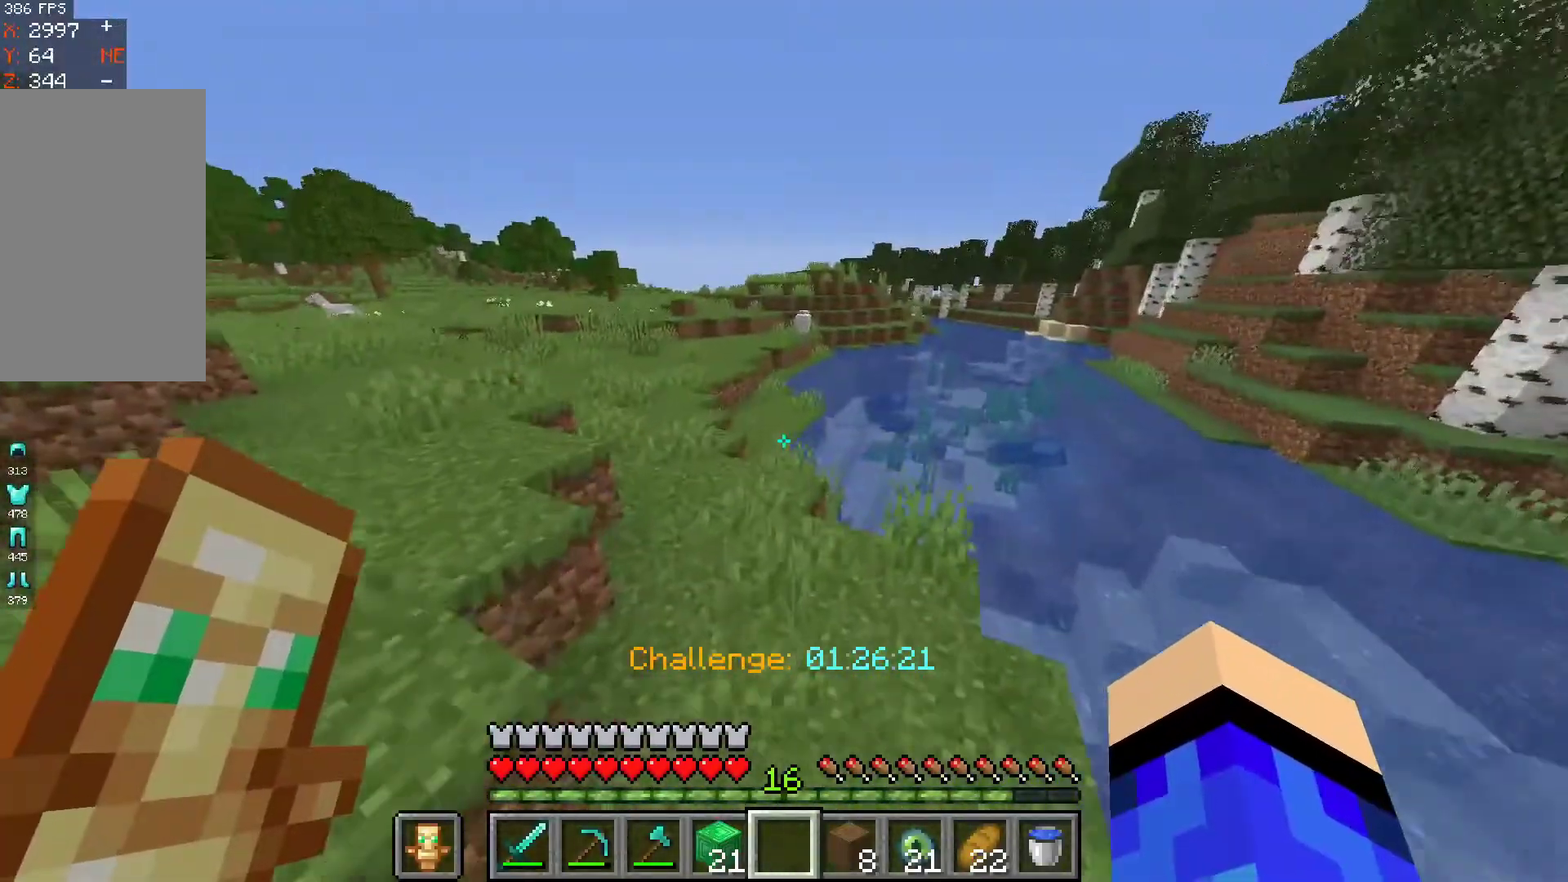
{"keys": ["space", "w"], "mouse": [], "events": []}
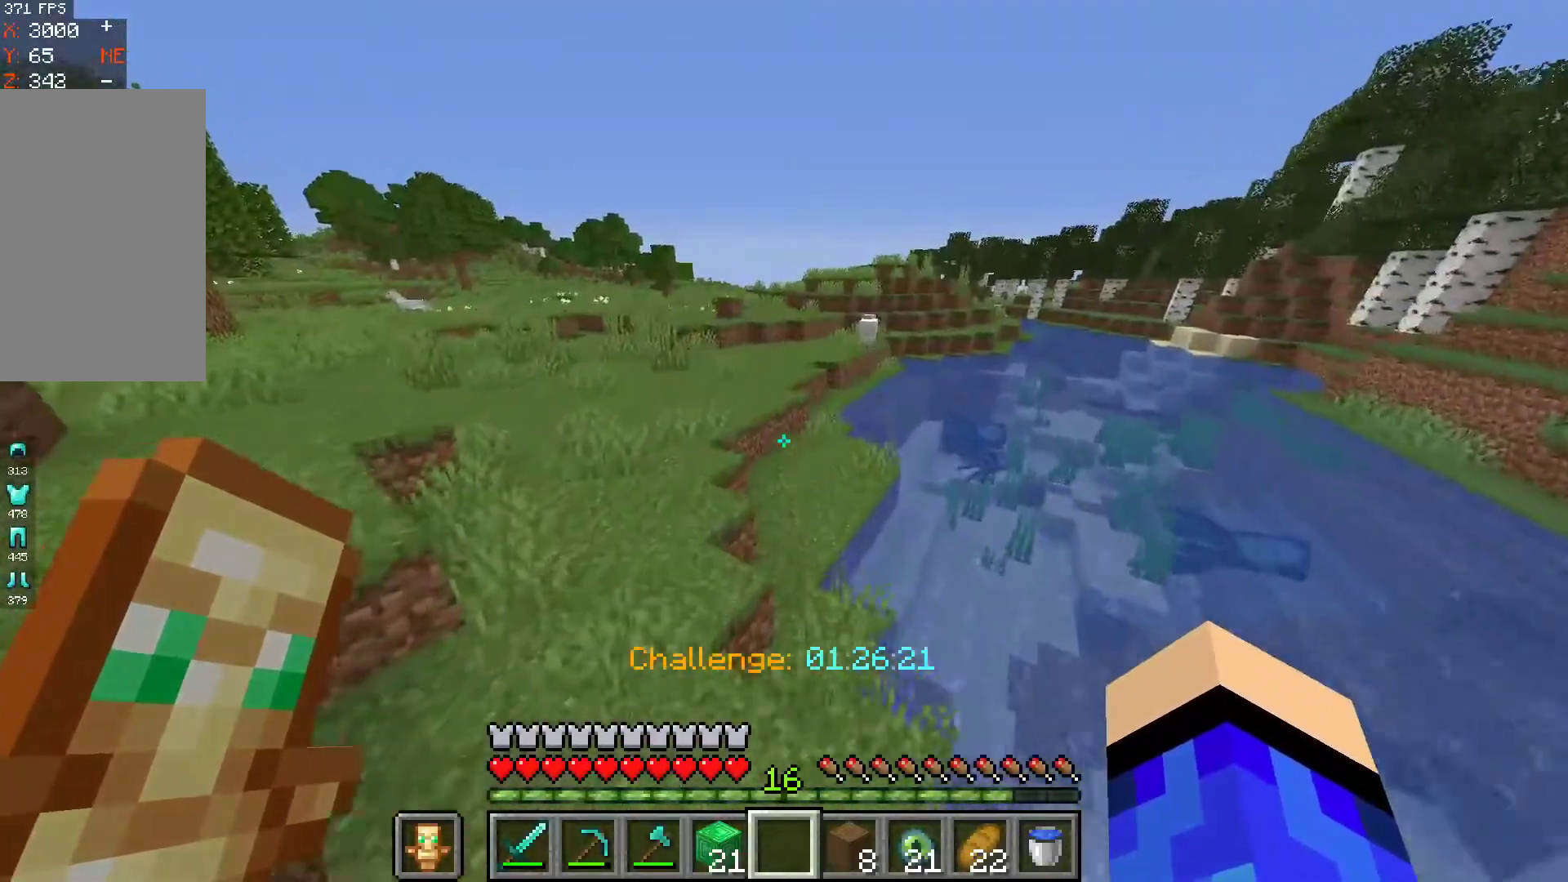
{"keys": ["space", "w"], "mouse": [], "events": []}
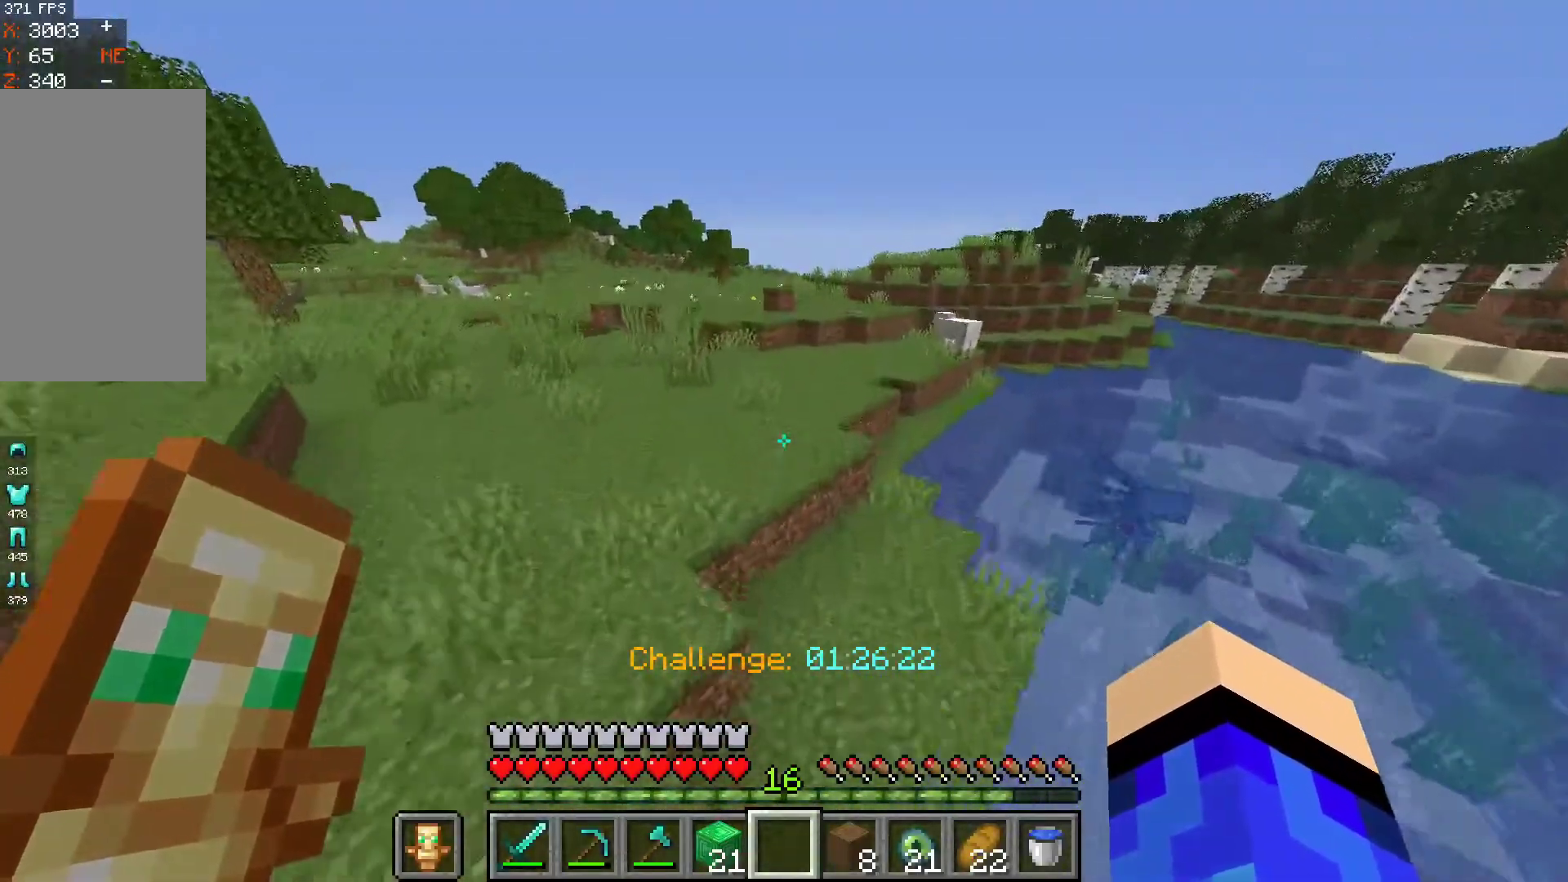
{"keys": ["space", "w"], "mouse": [], "events": []}
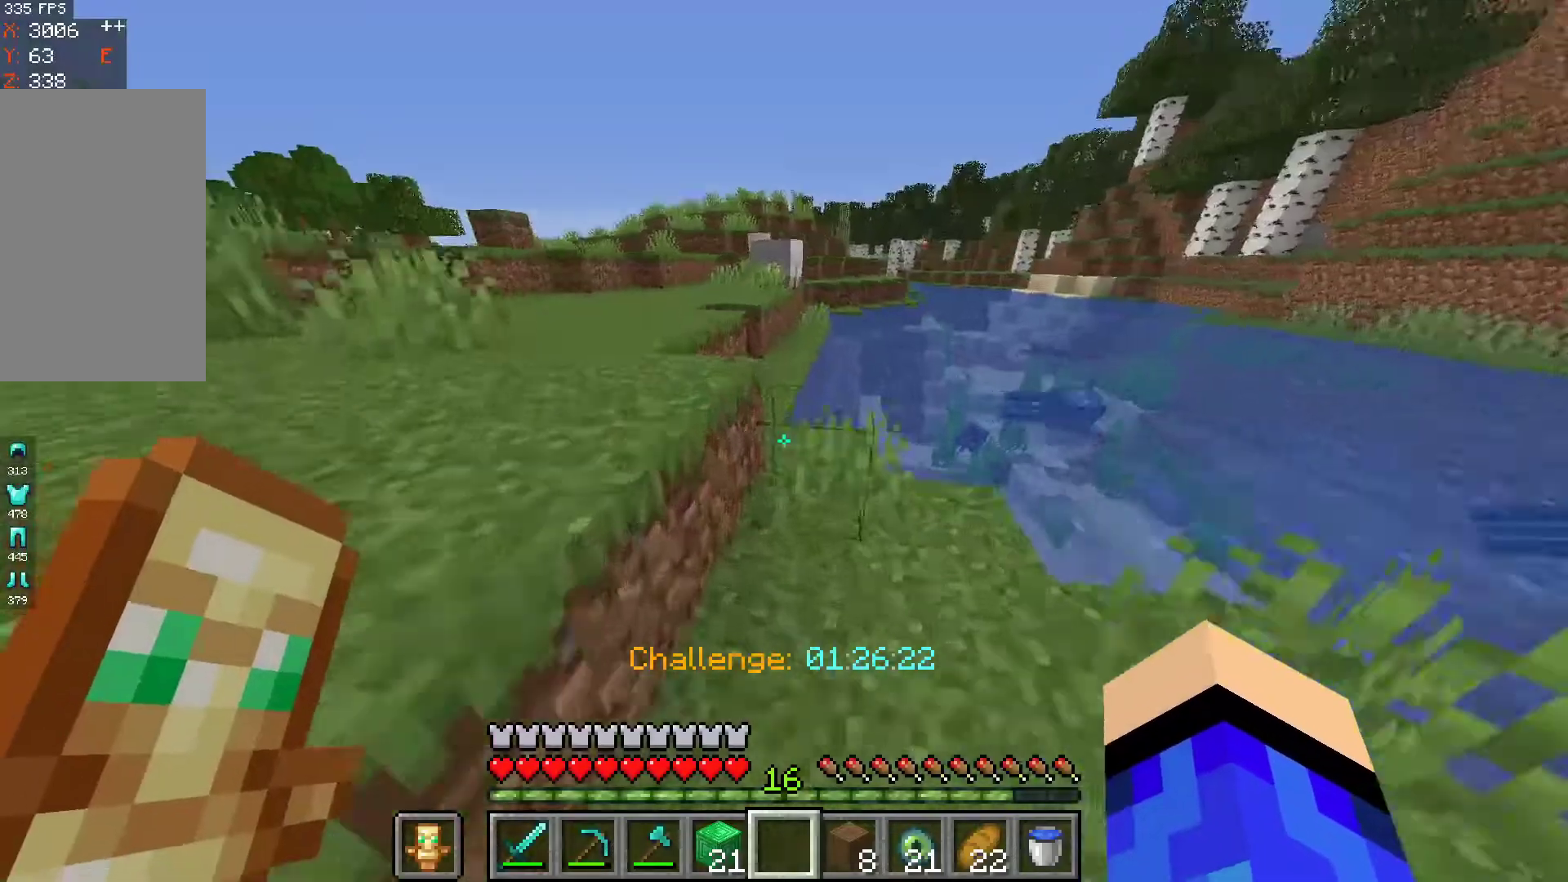
{"keys": ["space", "w"], "mouse": [], "events": []}
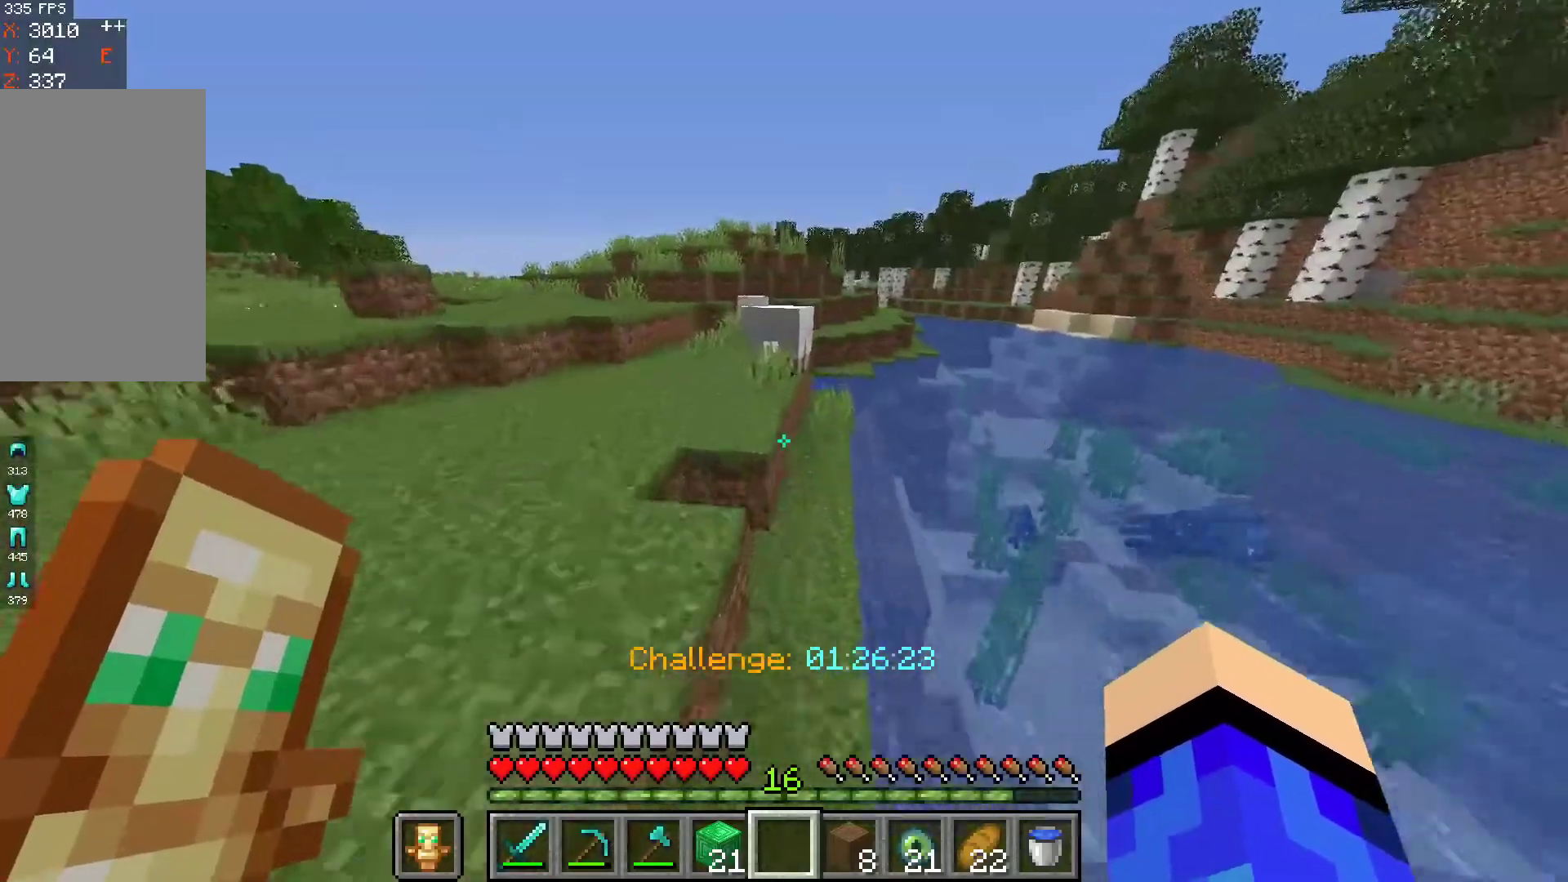
{"keys": ["space", "w"], "mouse": [], "events": []}
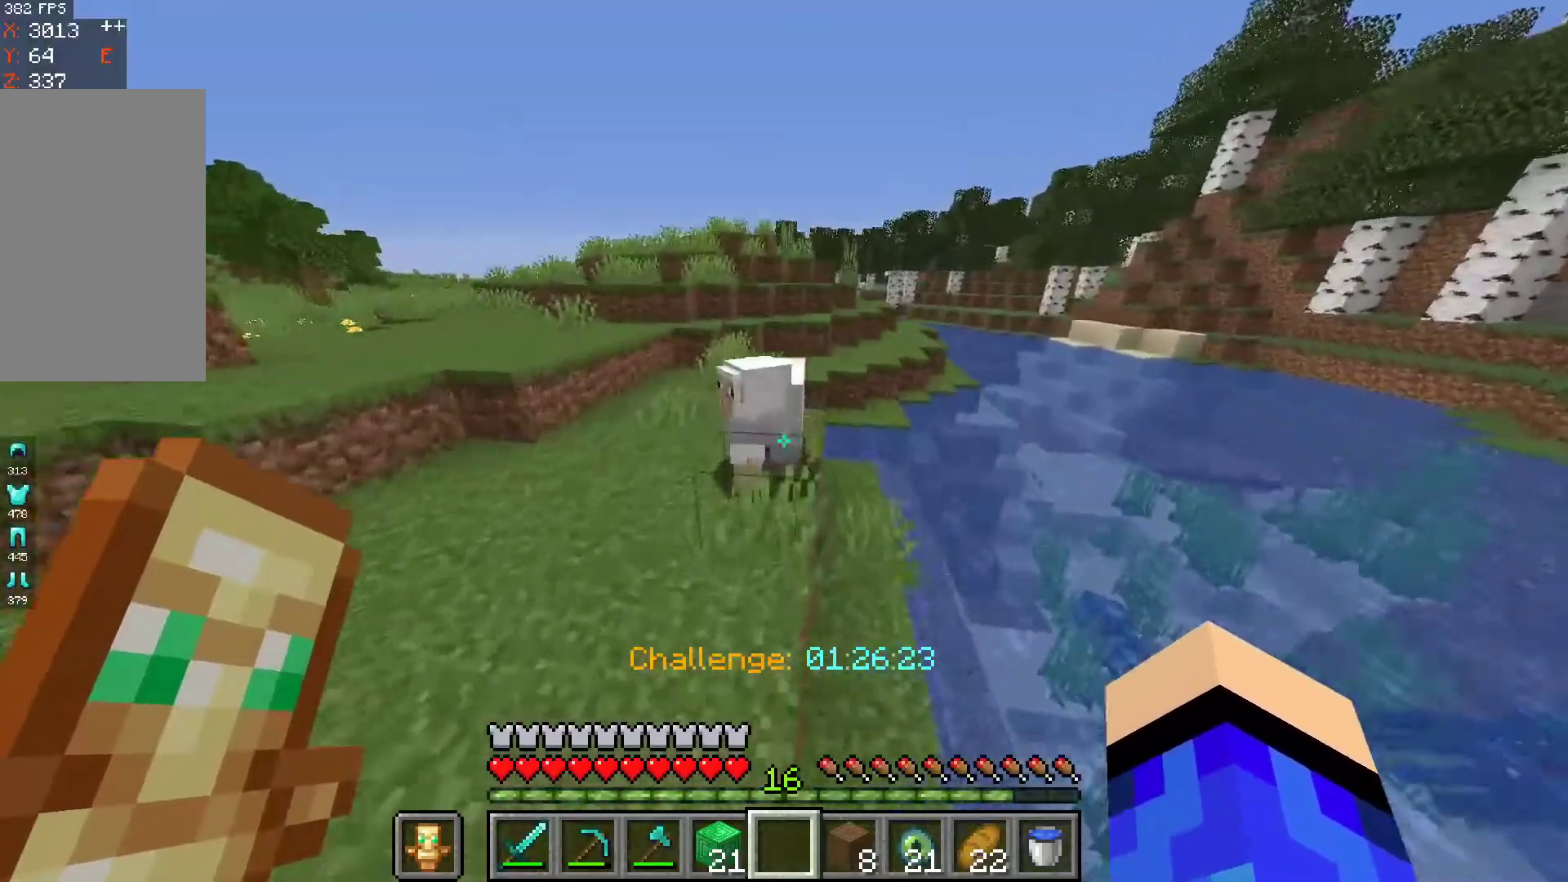
{"keys": ["a", "space", "w"], "mouse": [], "events": [[233, "a", "down"]]}
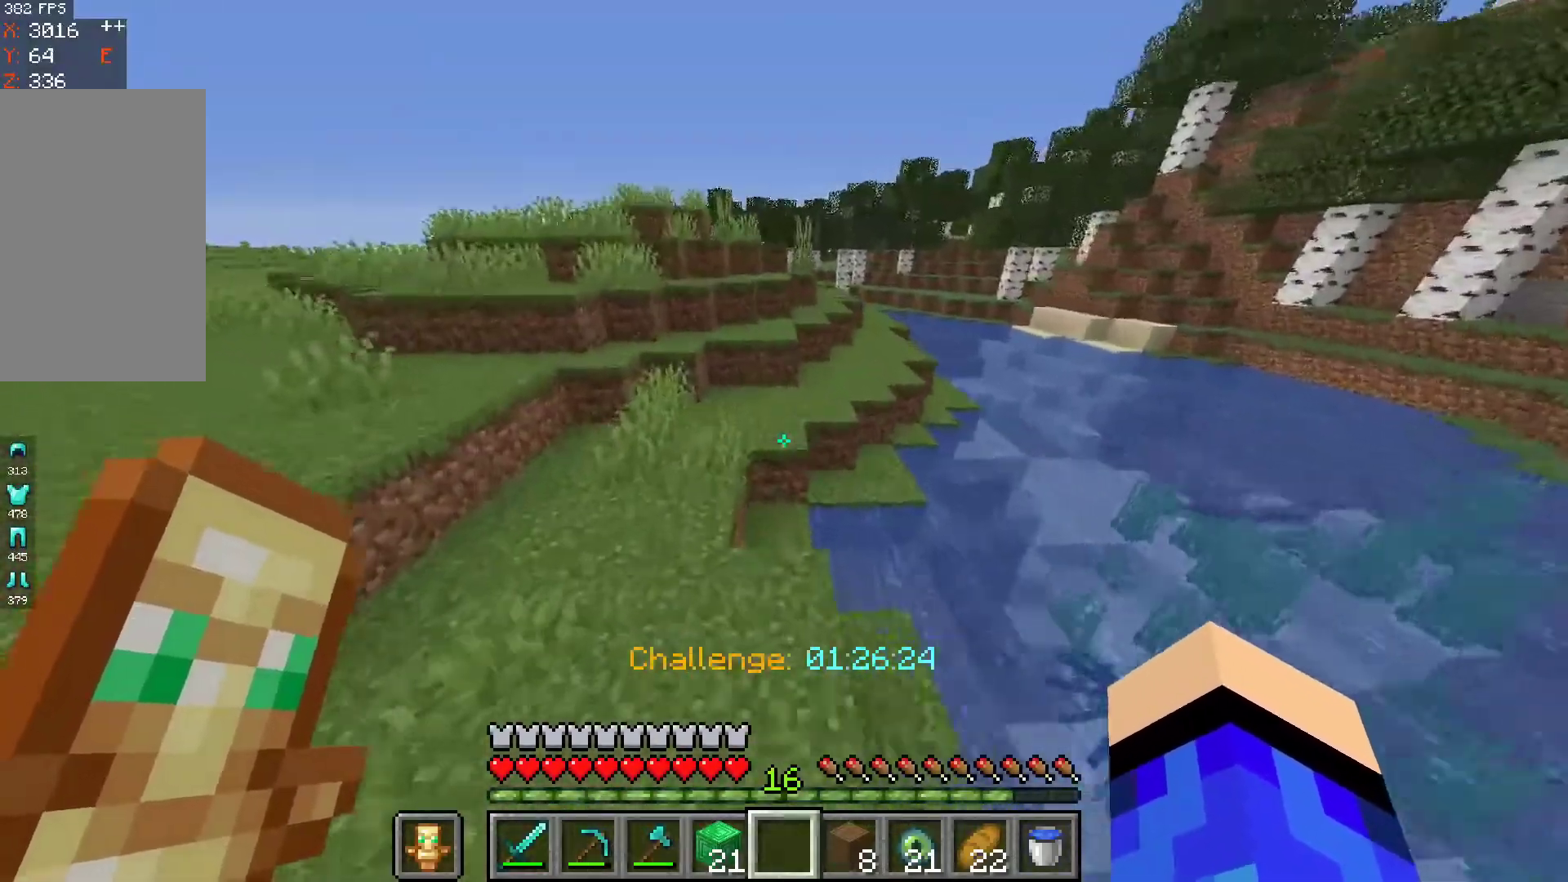
{"keys": ["w"], "mouse": [], "events": [[67, "space", "up"], [367, "a", "up"]]}
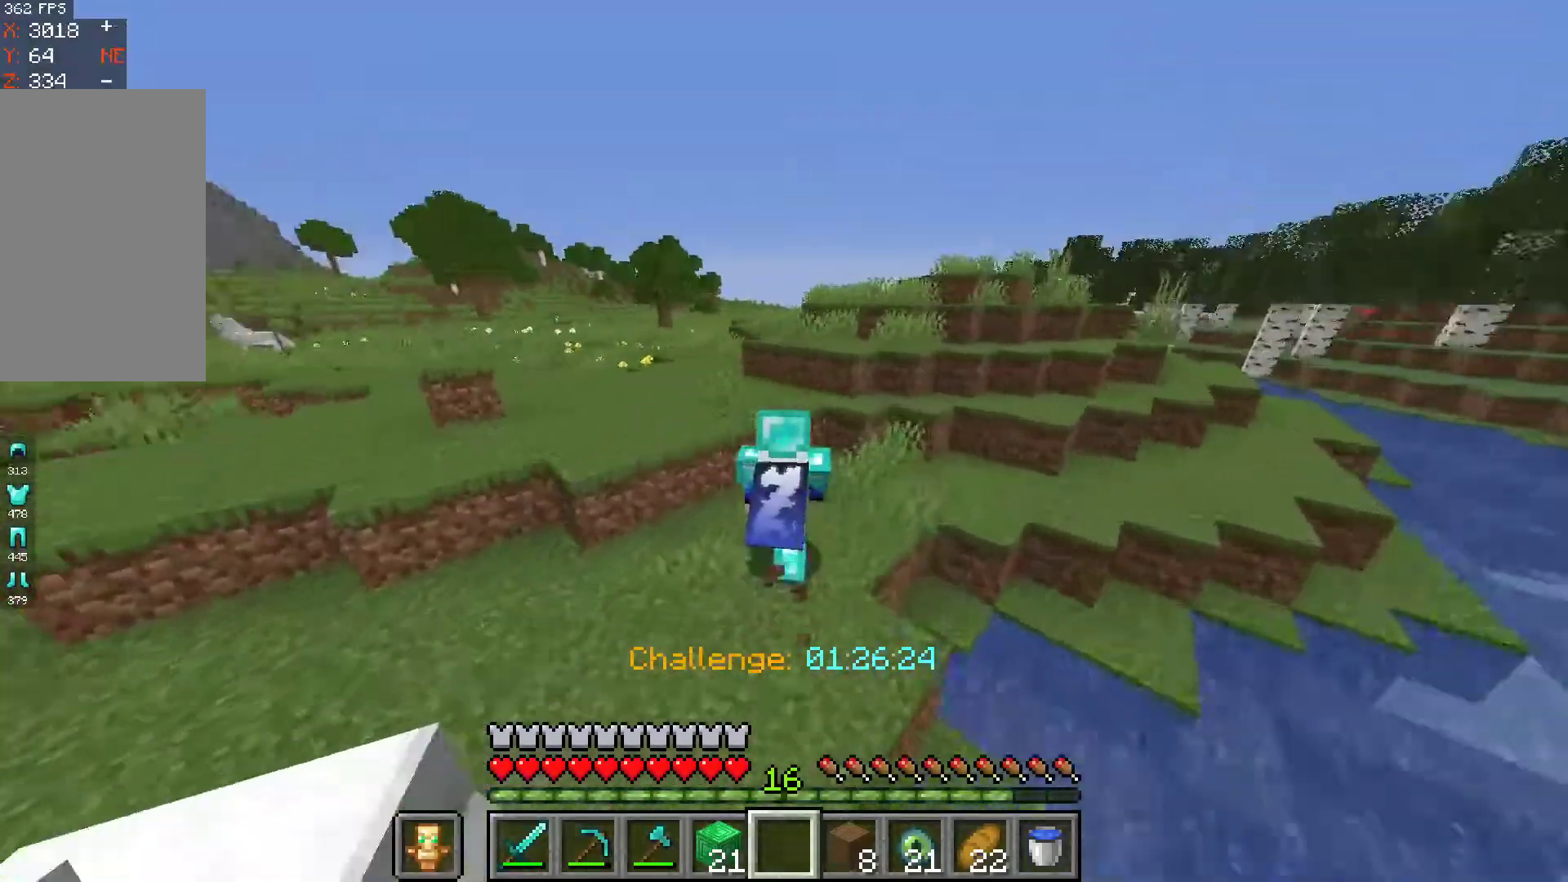
{"keys": ["space", "w"], "mouse": [], "events": [[100, "space", "down"], [300, "space", "up"], [500, "space", "down"]]}
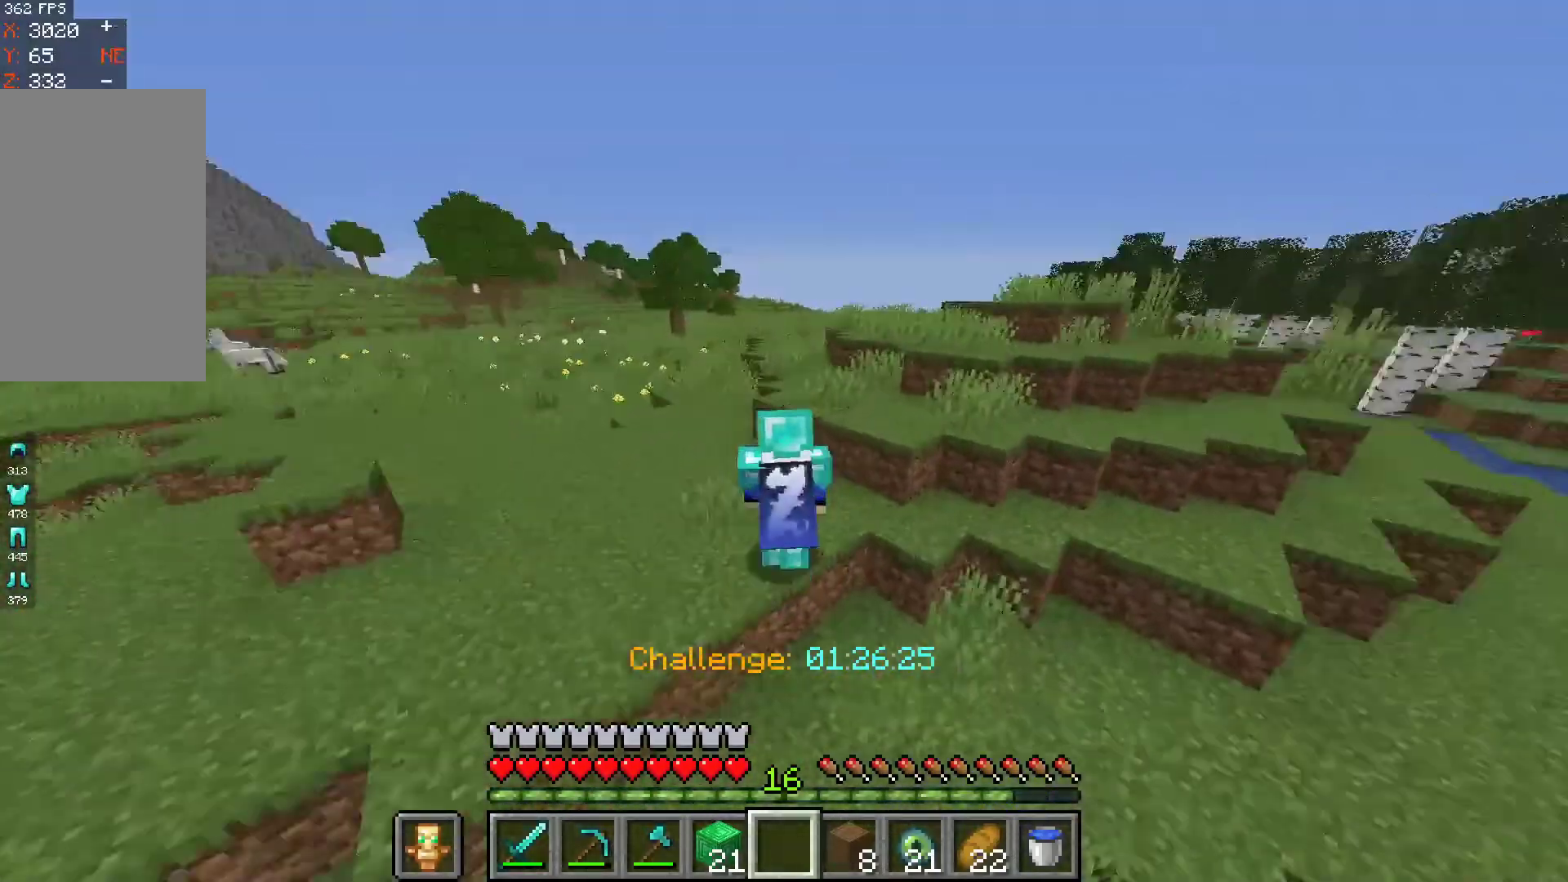
{"keys": ["d", "space", "w"], "mouse": [], "events": [[400, "d", "down"]]}